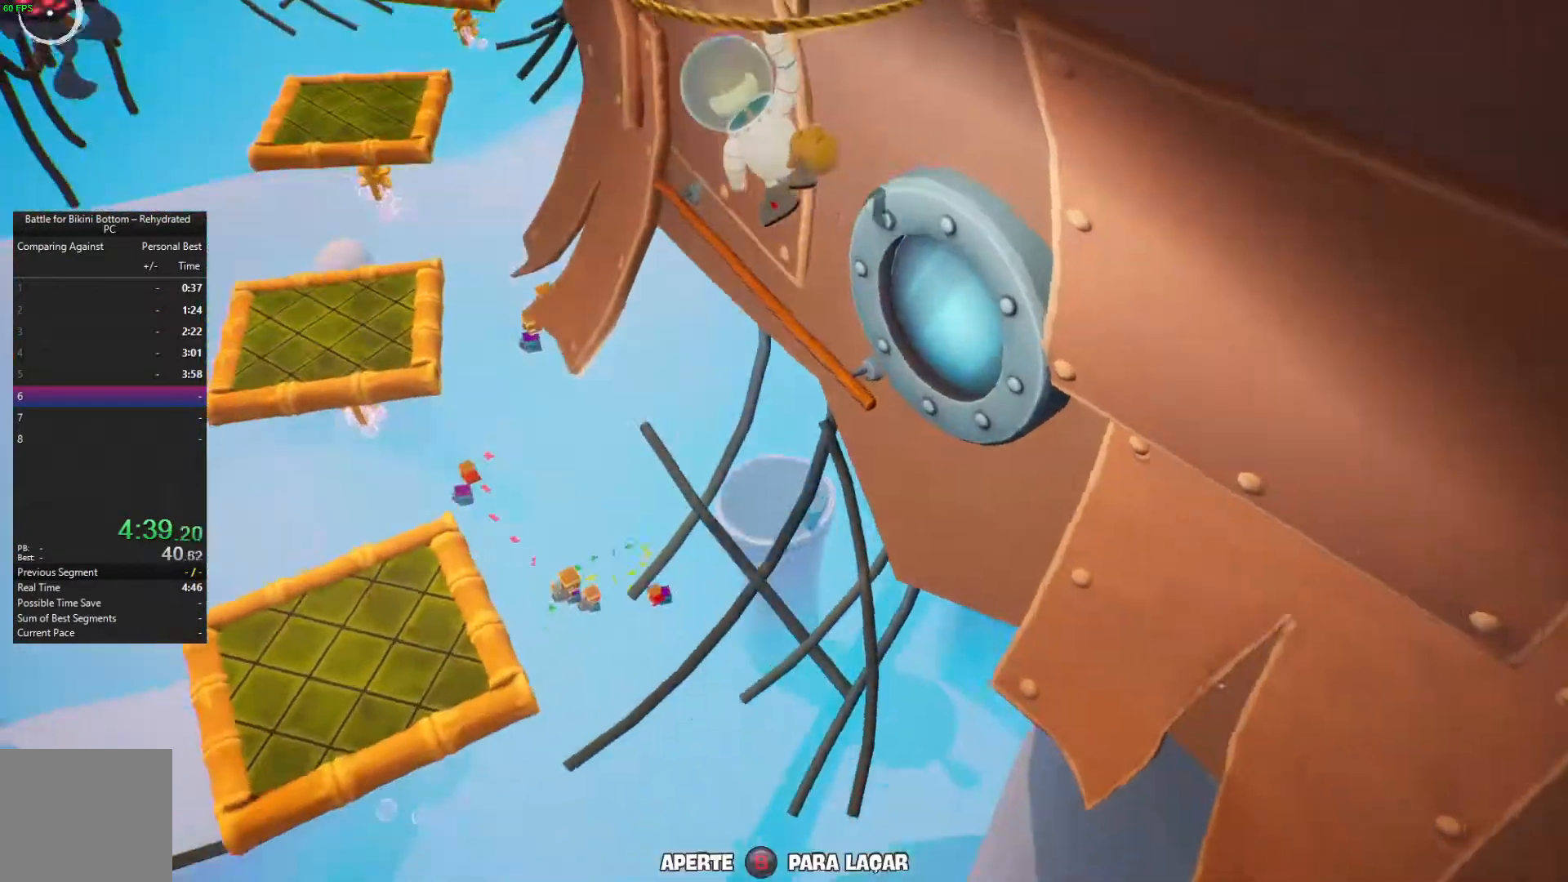
Gameplay with a controller (Xbox layout); each line is a JSON object with the inputs held at the frame after it. "events" lists button and stick changes between this image and that frame as [ms after this image, input, new state], when the widget could be followed in between.
{"buttons": ["A"], "left_stick": "up-left", "right_stick": "left", "events": [[367, "right_stick", "left"]]}
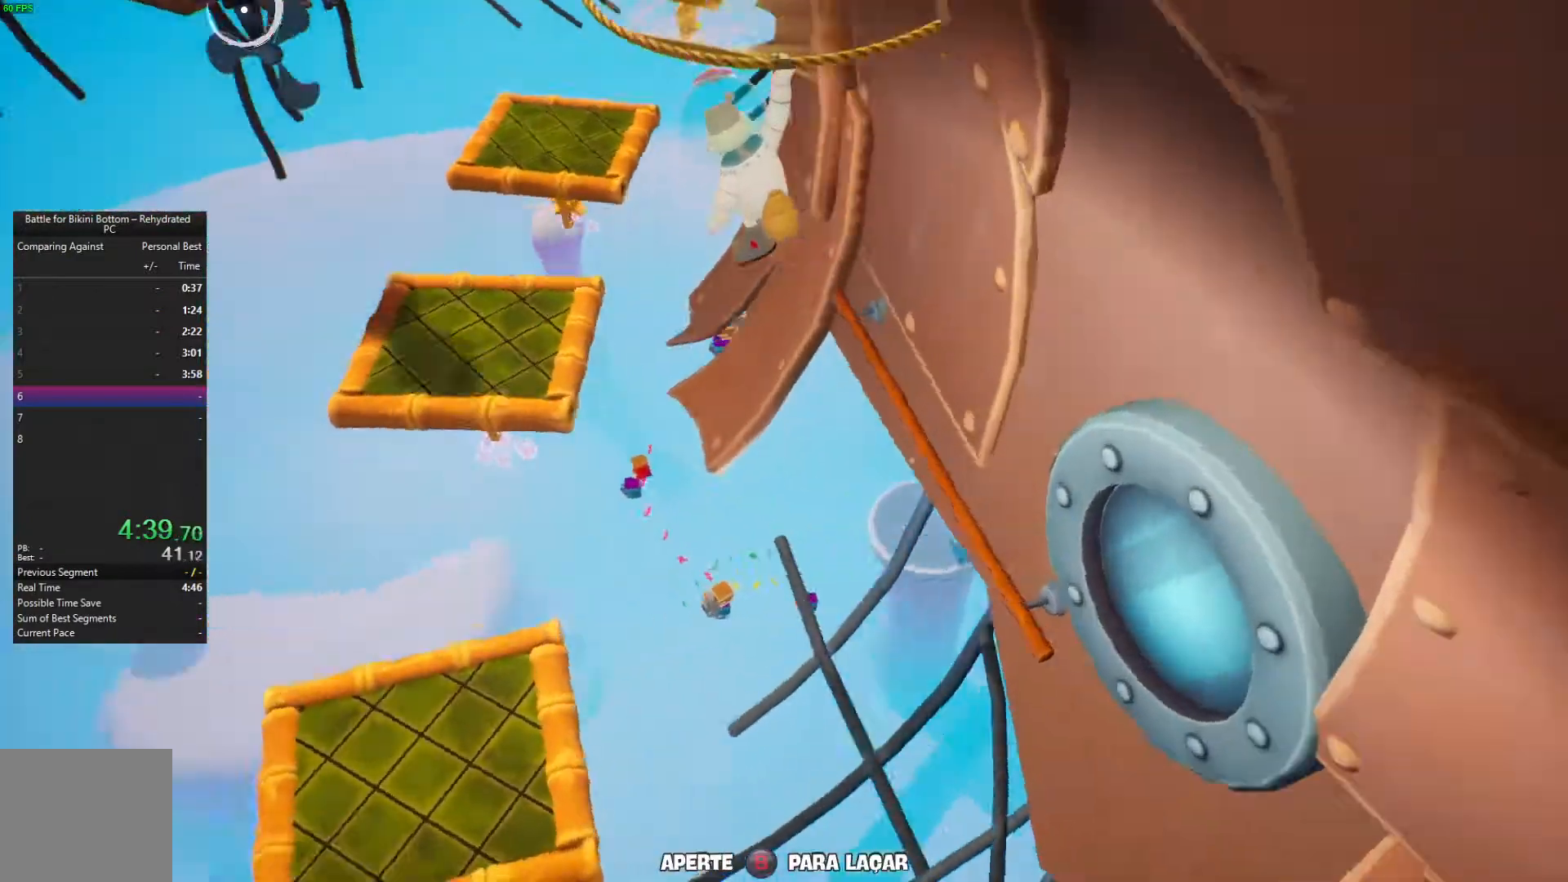
{"buttons": ["A"], "left_stick": "up-left", "right_stick": "center", "events": [[200, "right_stick", "center"], [400, "A", "up"], [500, "A", "down"]]}
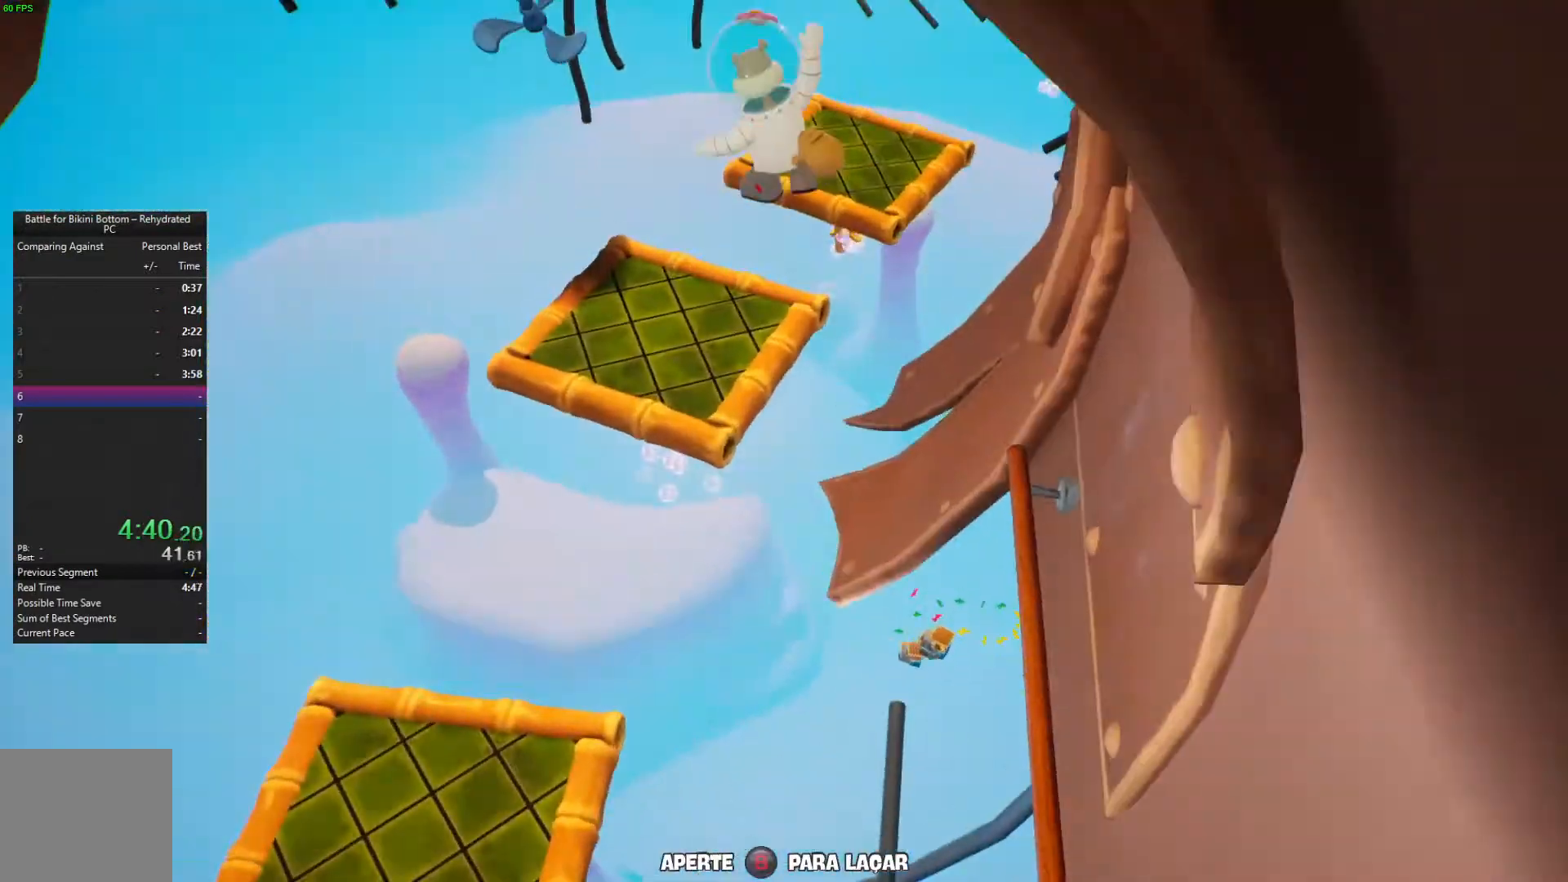
{"buttons": [], "left_stick": "up", "right_stick": "up-right", "events": [[100, "A", "up"], [400, "left_stick", "up"], [433, "right_stick", "up-right"]]}
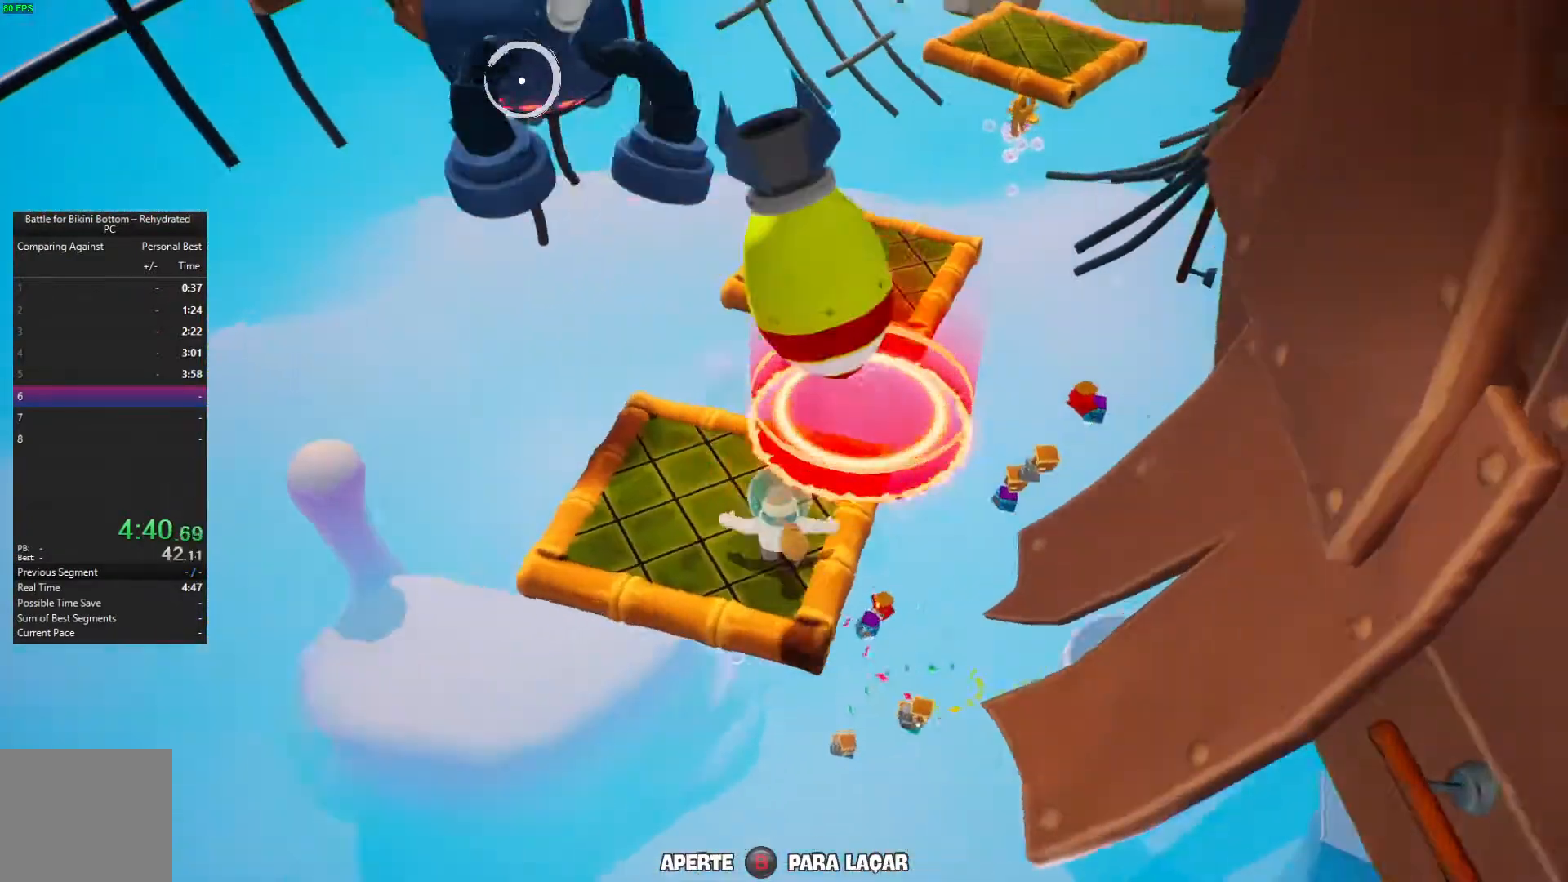
{"buttons": ["A"], "left_stick": "up", "right_stick": "center", "events": [[267, "right_stick", "center"], [467, "A", "down"]]}
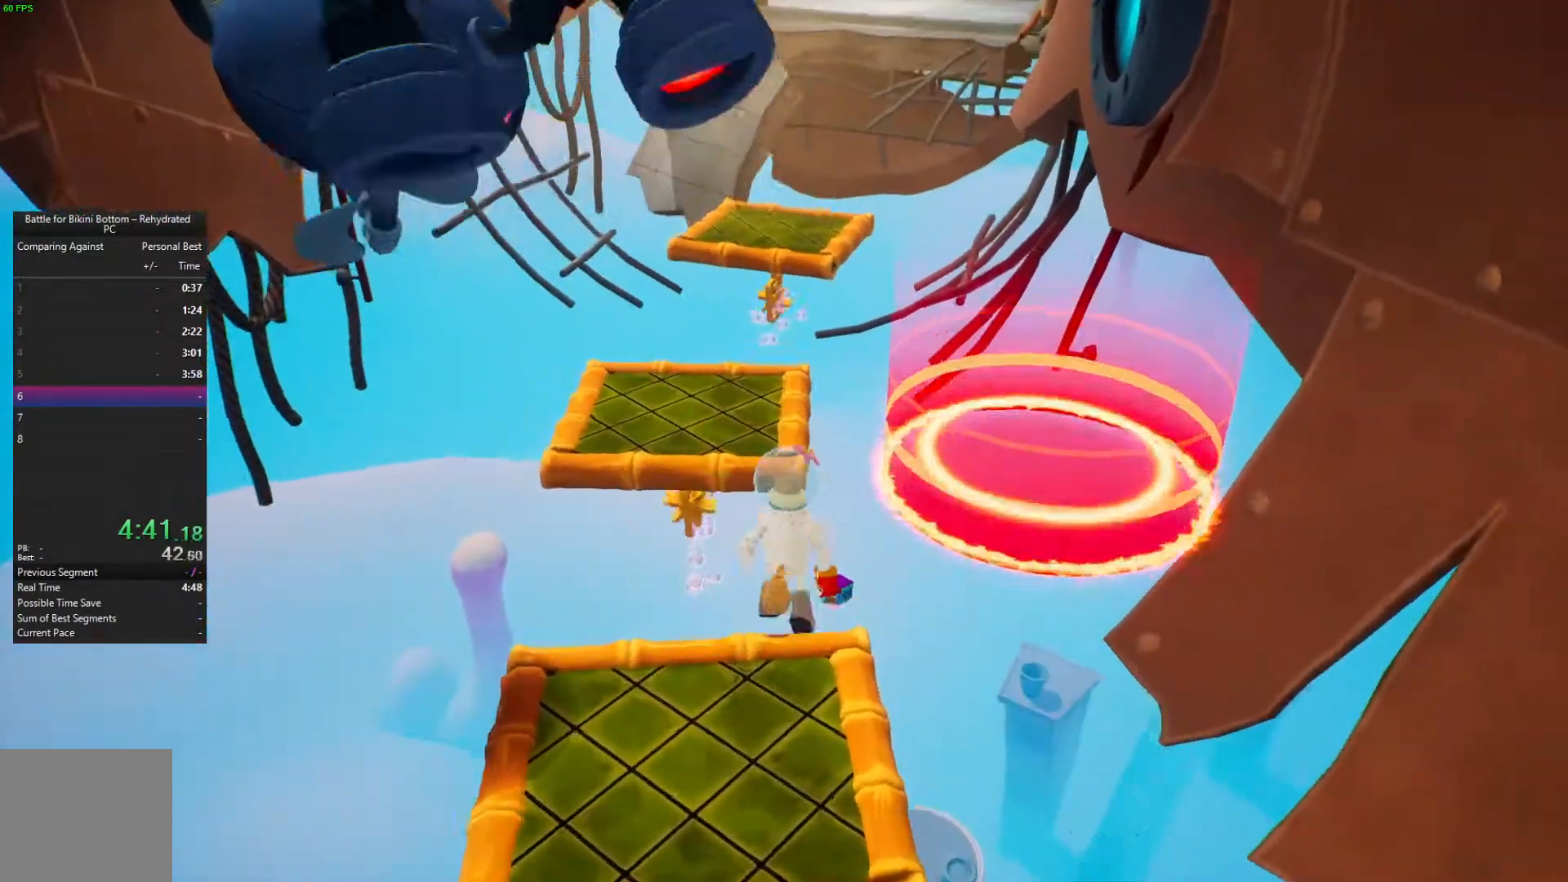
{"buttons": ["A"], "left_stick": "up", "right_stick": "center", "events": [[100, "A", "up"], [300, "A", "down"]]}
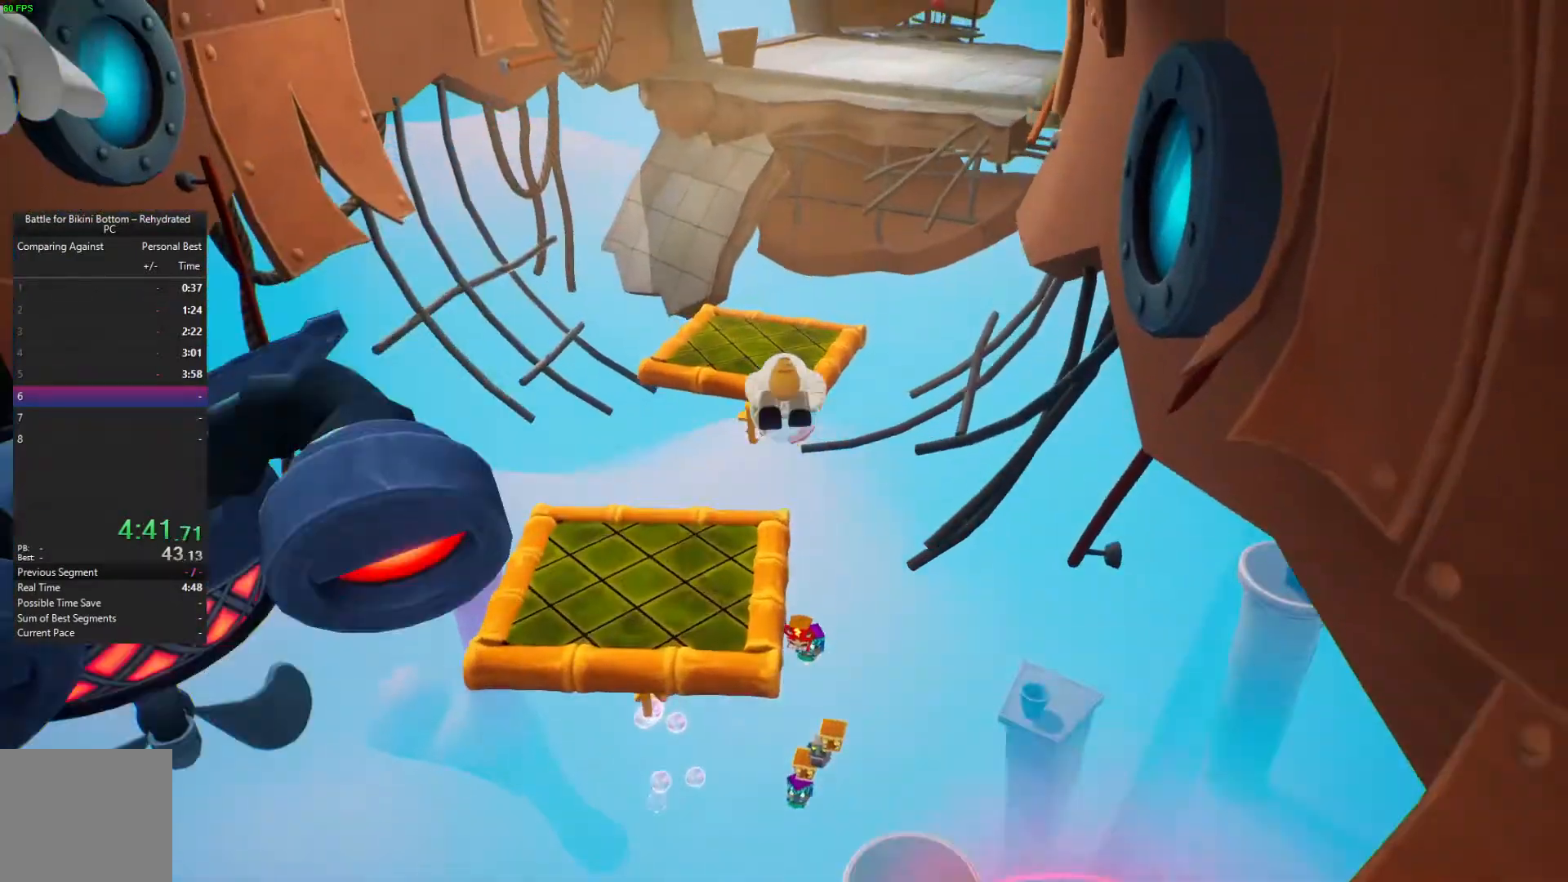
{"buttons": ["A"], "left_stick": "up", "right_stick": "center", "events": []}
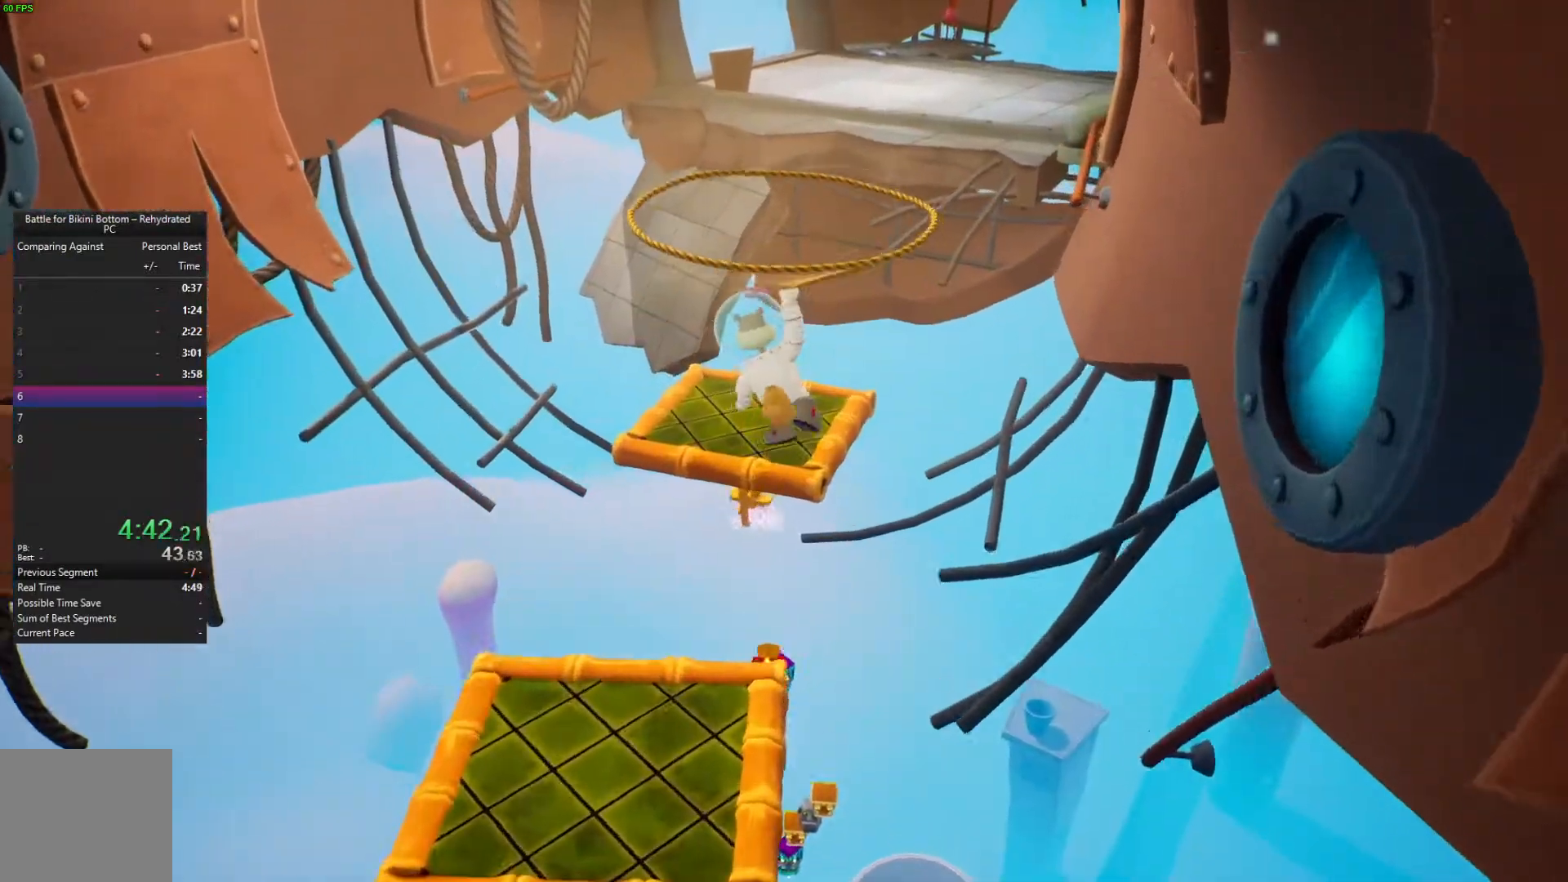
{"buttons": ["A"], "left_stick": "up", "right_stick": "center", "events": []}
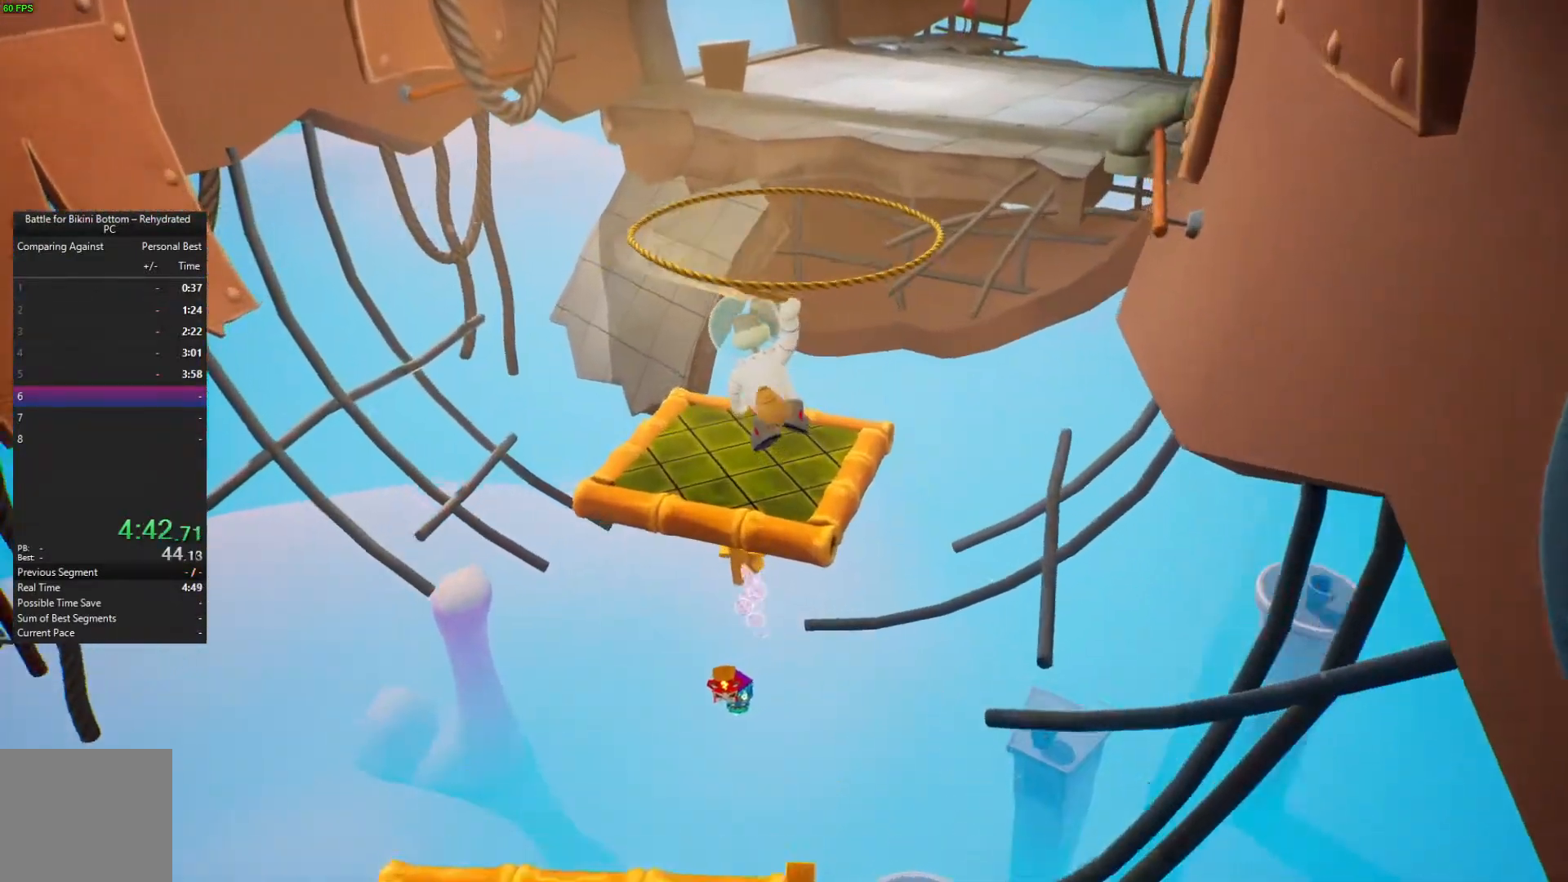
{"buttons": [], "left_stick": "up", "right_stick": "center", "events": [[33, "right_stick", "right"], [167, "right_stick", "up-right"], [433, "A", "up"], [467, "right_stick", "center"]]}
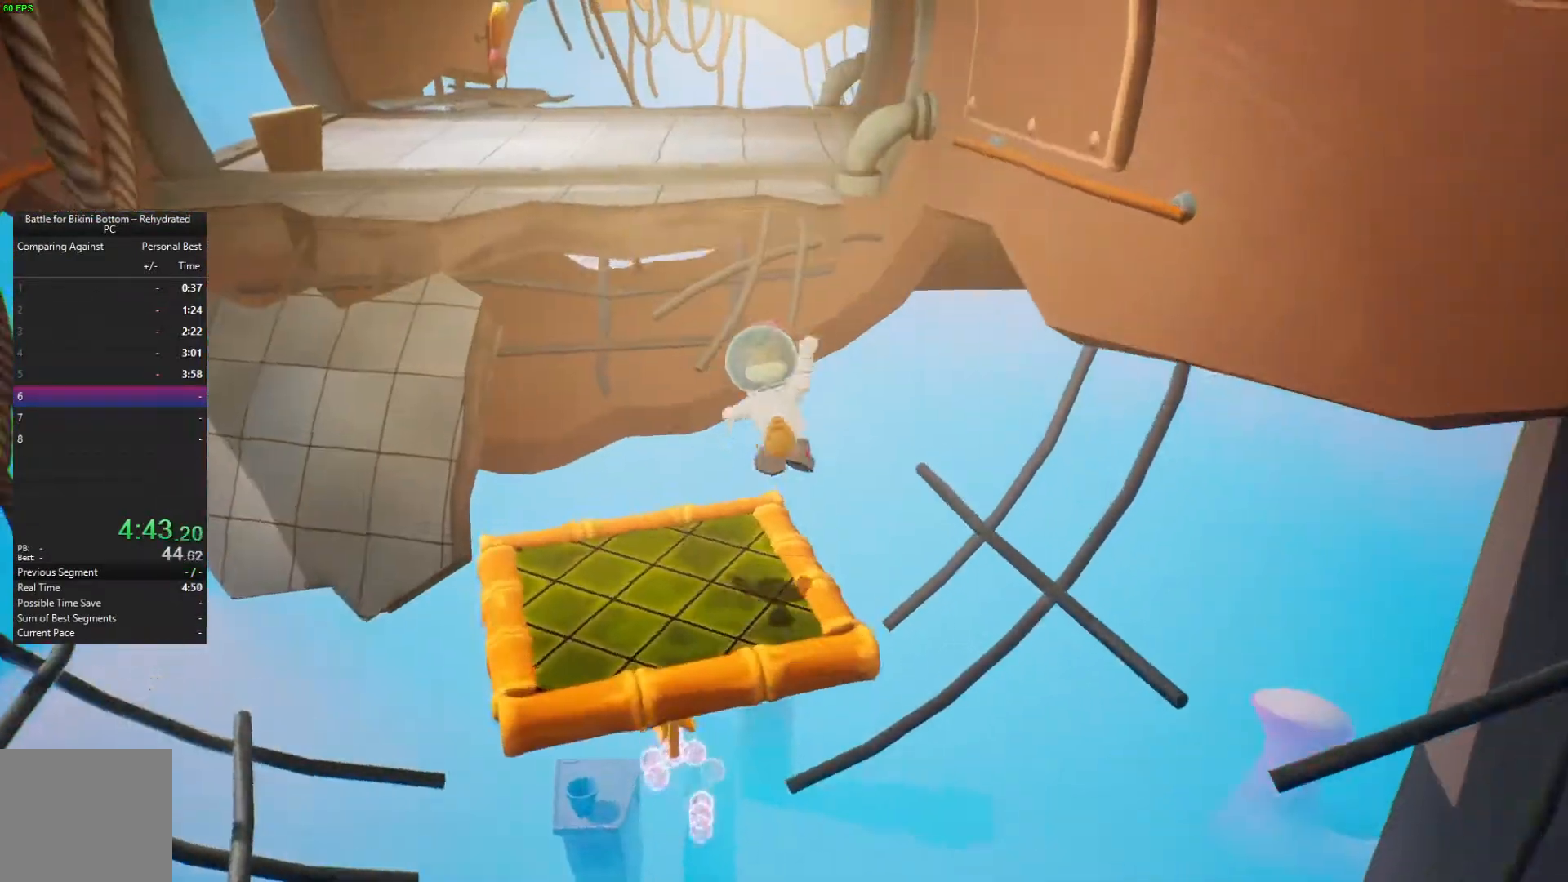
{"buttons": [], "left_stick": "up", "right_stick": "center", "events": [[300, "A", "down"], [400, "A", "up"]]}
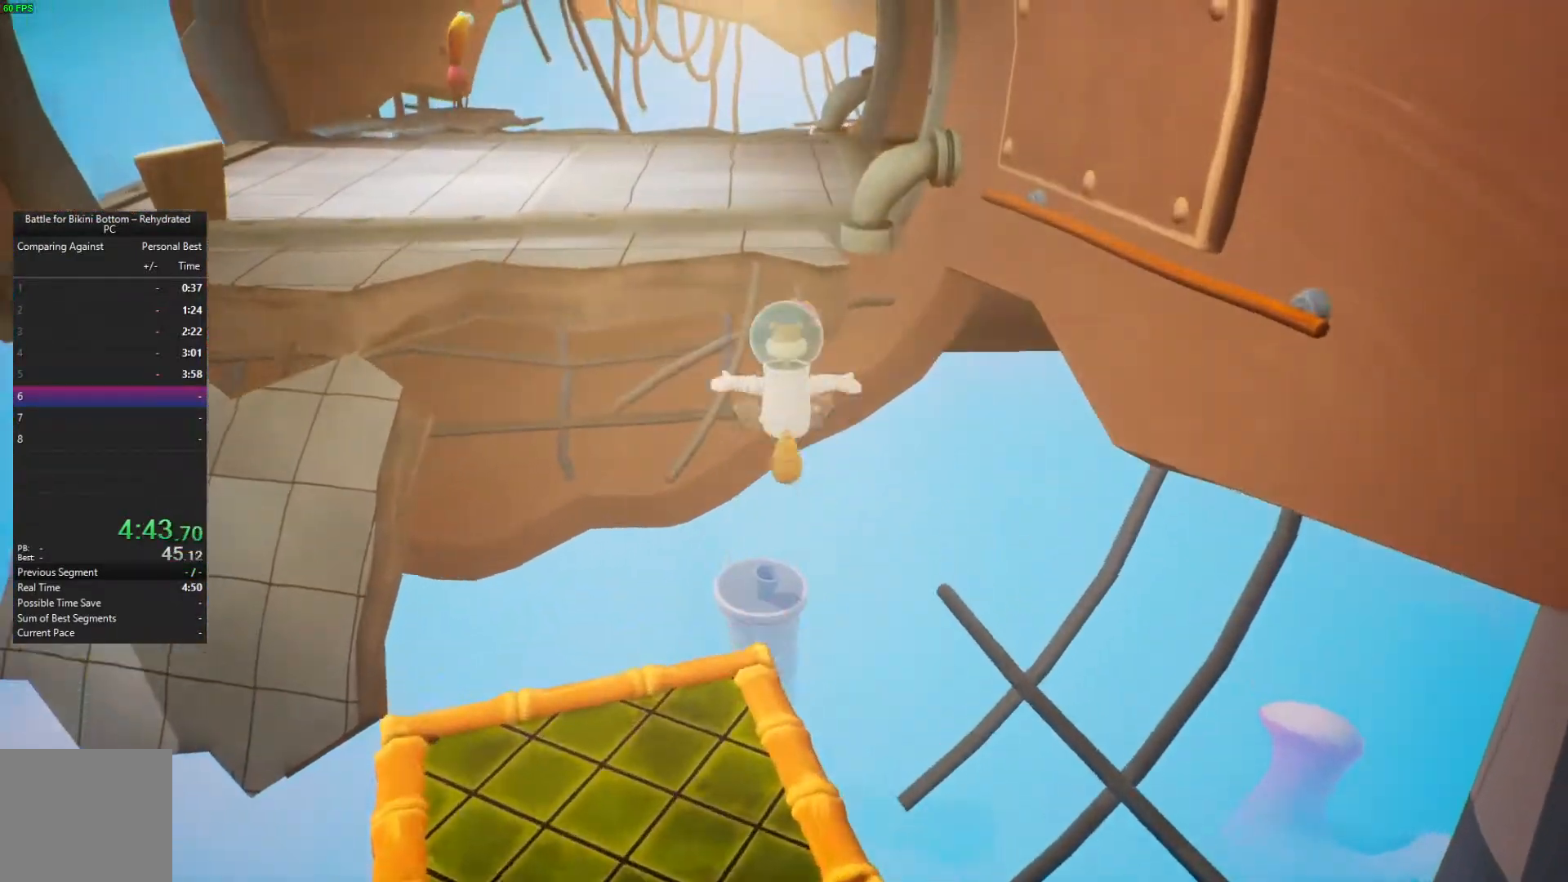
{"buttons": [], "left_stick": "up-left", "right_stick": "right", "events": [[100, "A", "down"], [233, "A", "up"], [400, "right_stick", "right"], [467, "left_stick", "up-left"]]}
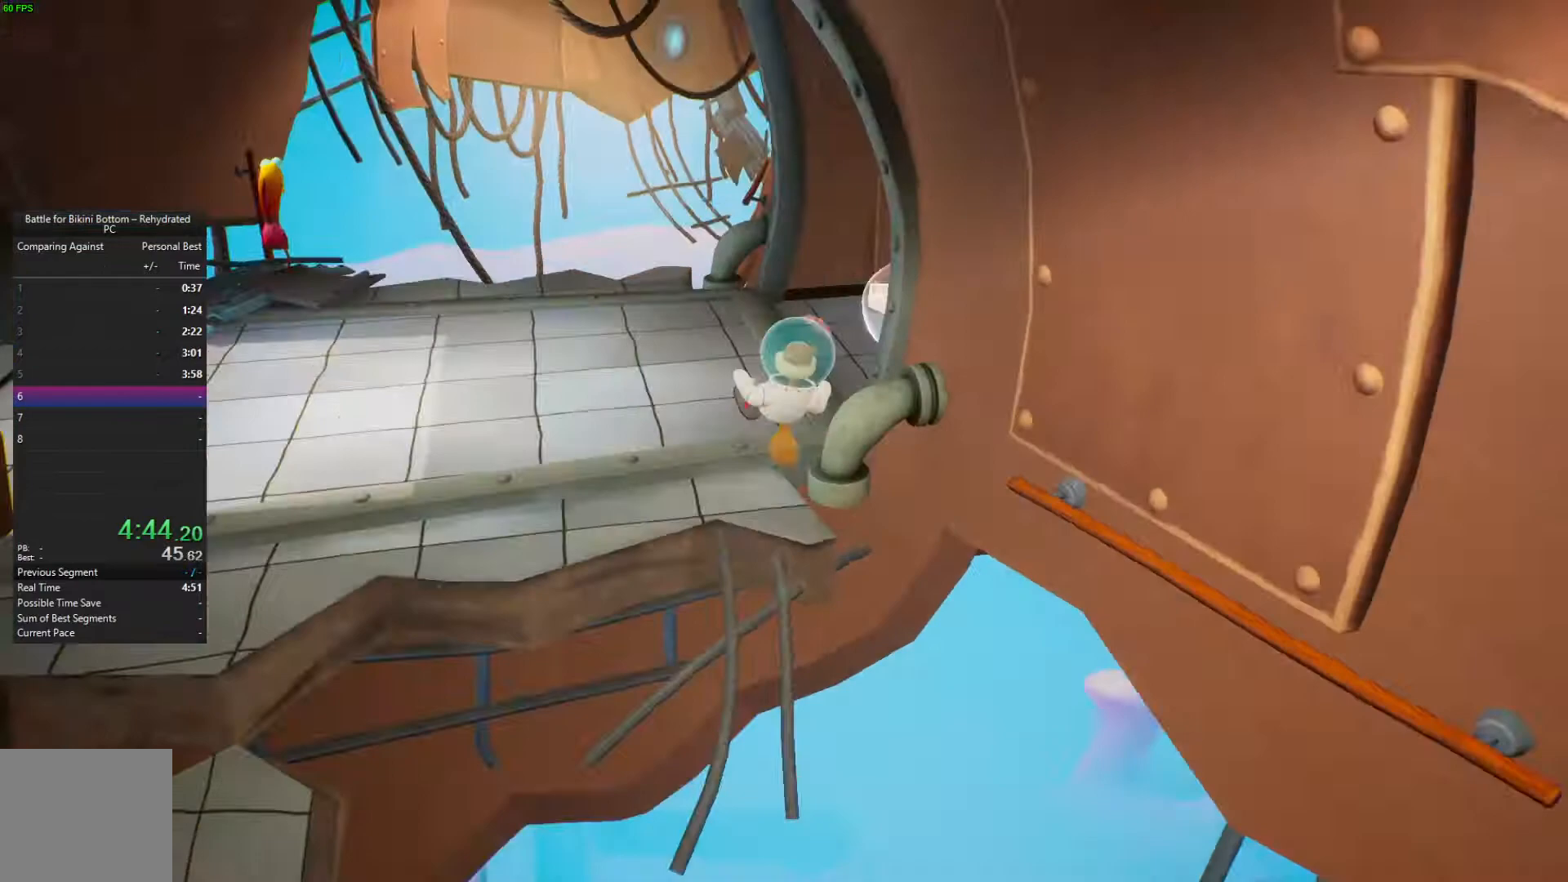
{"buttons": [], "left_stick": "up-left", "right_stick": "right", "events": []}
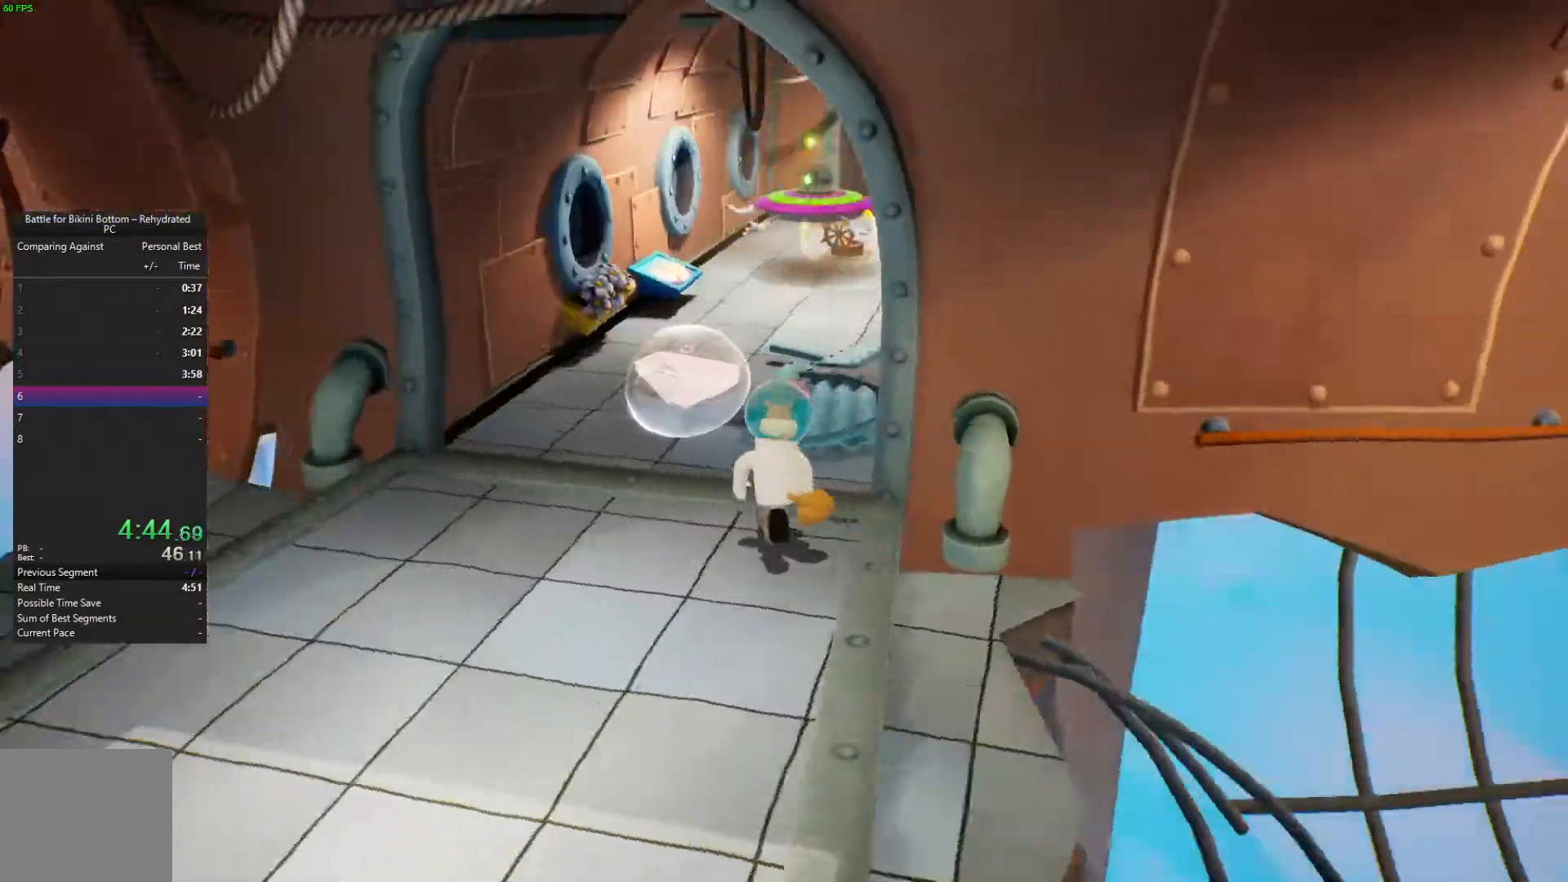
{"buttons": [], "left_stick": "up-left", "right_stick": "center", "events": [[133, "right_stick", "center"]]}
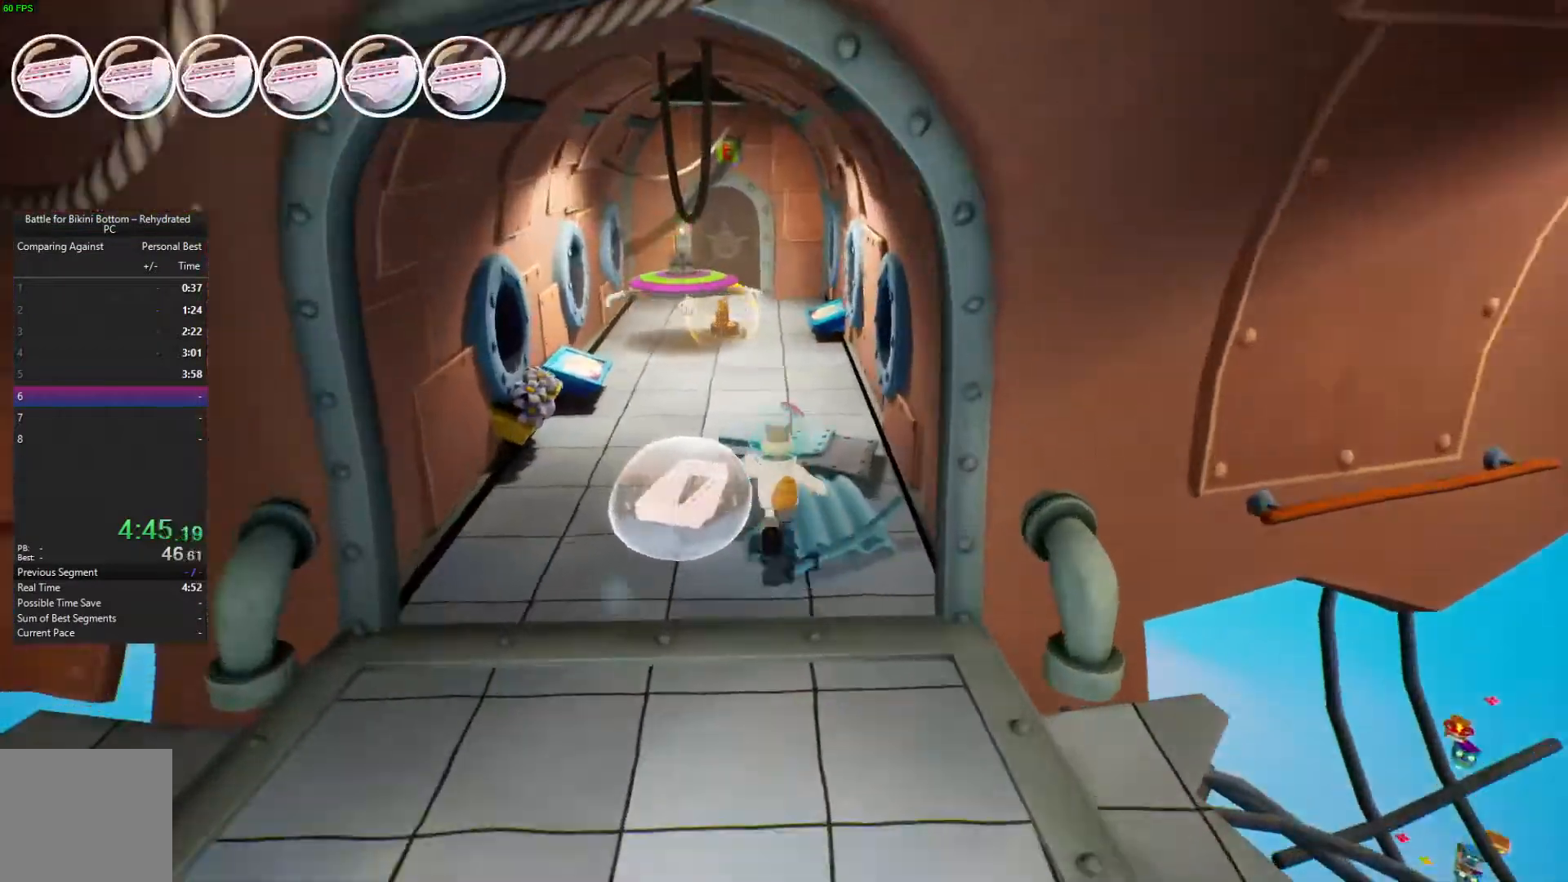
{"buttons": [], "left_stick": "up-left", "right_stick": "center", "events": []}
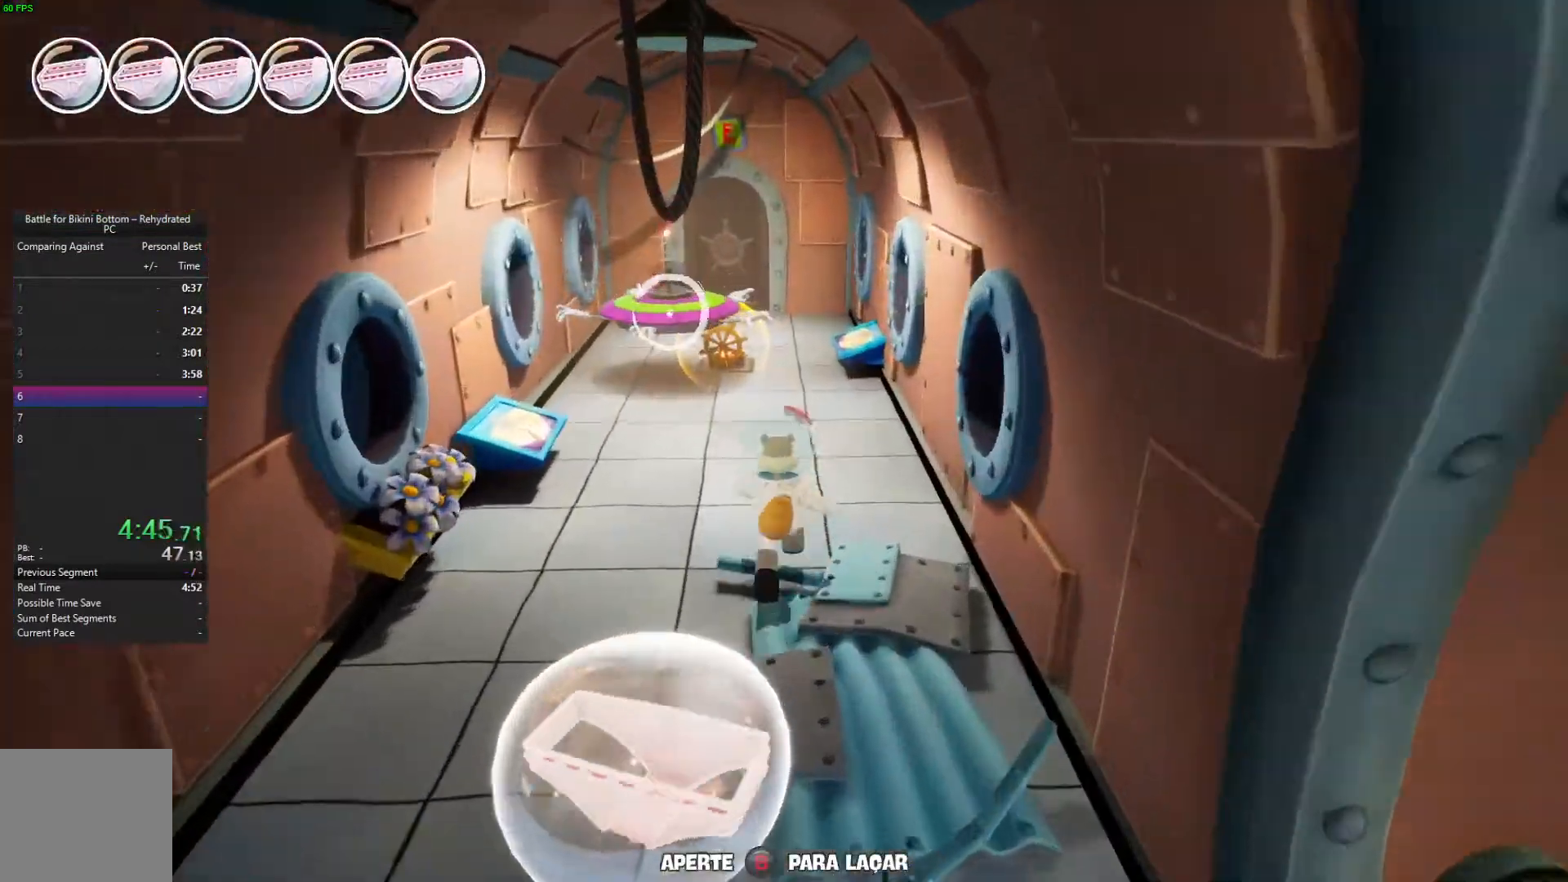
{"buttons": ["A"], "left_stick": "up", "right_stick": "center", "events": [[233, "left_stick", "up"], [400, "A", "down"]]}
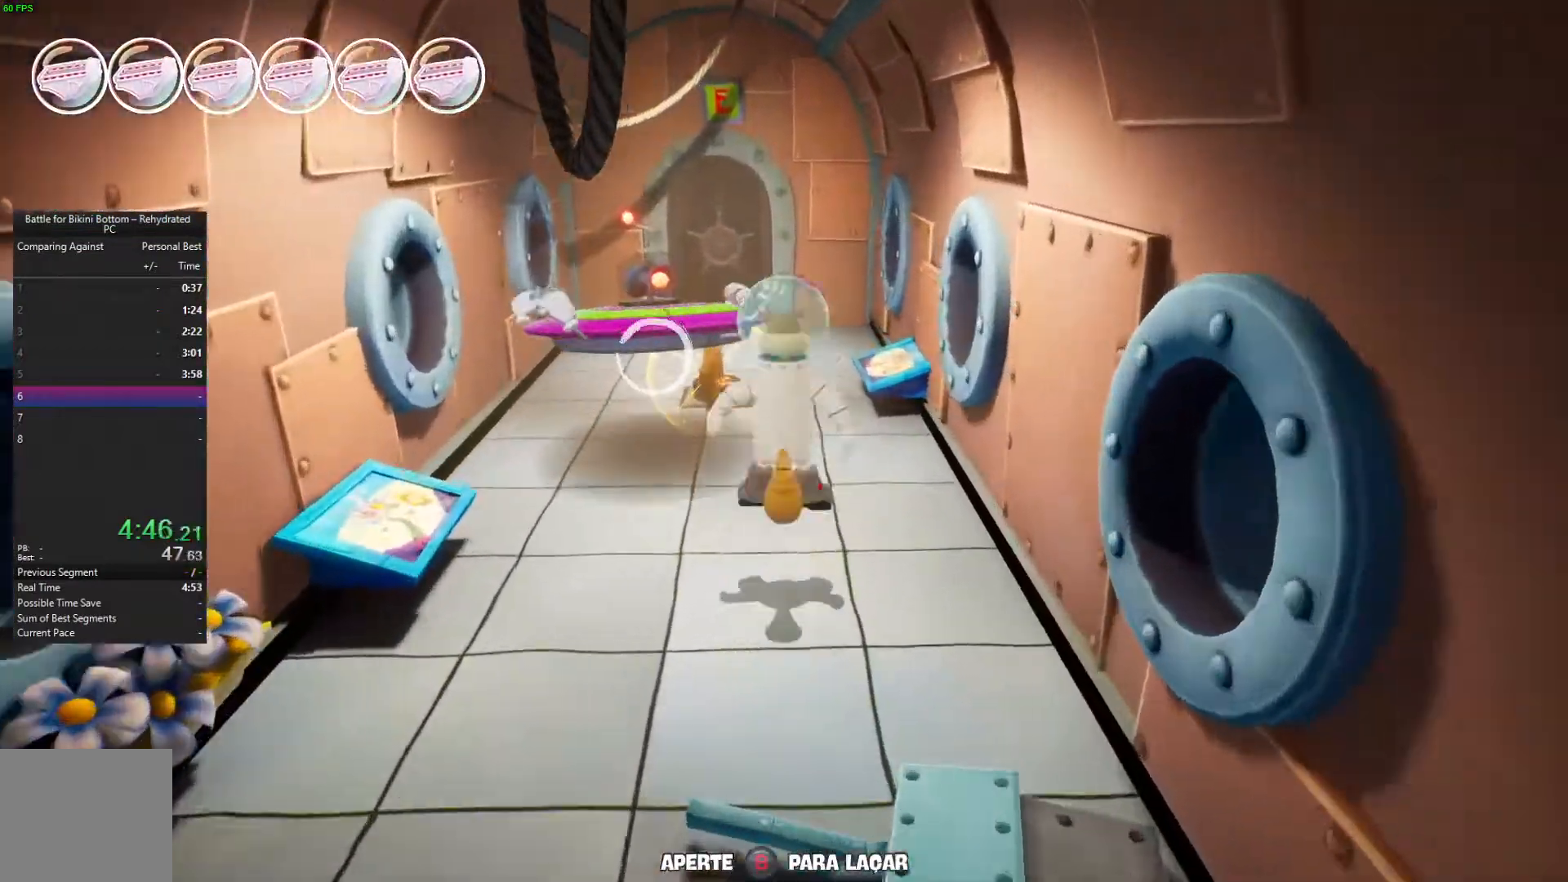
{"buttons": [], "left_stick": "up", "right_stick": "center", "events": [[67, "A", "up"]]}
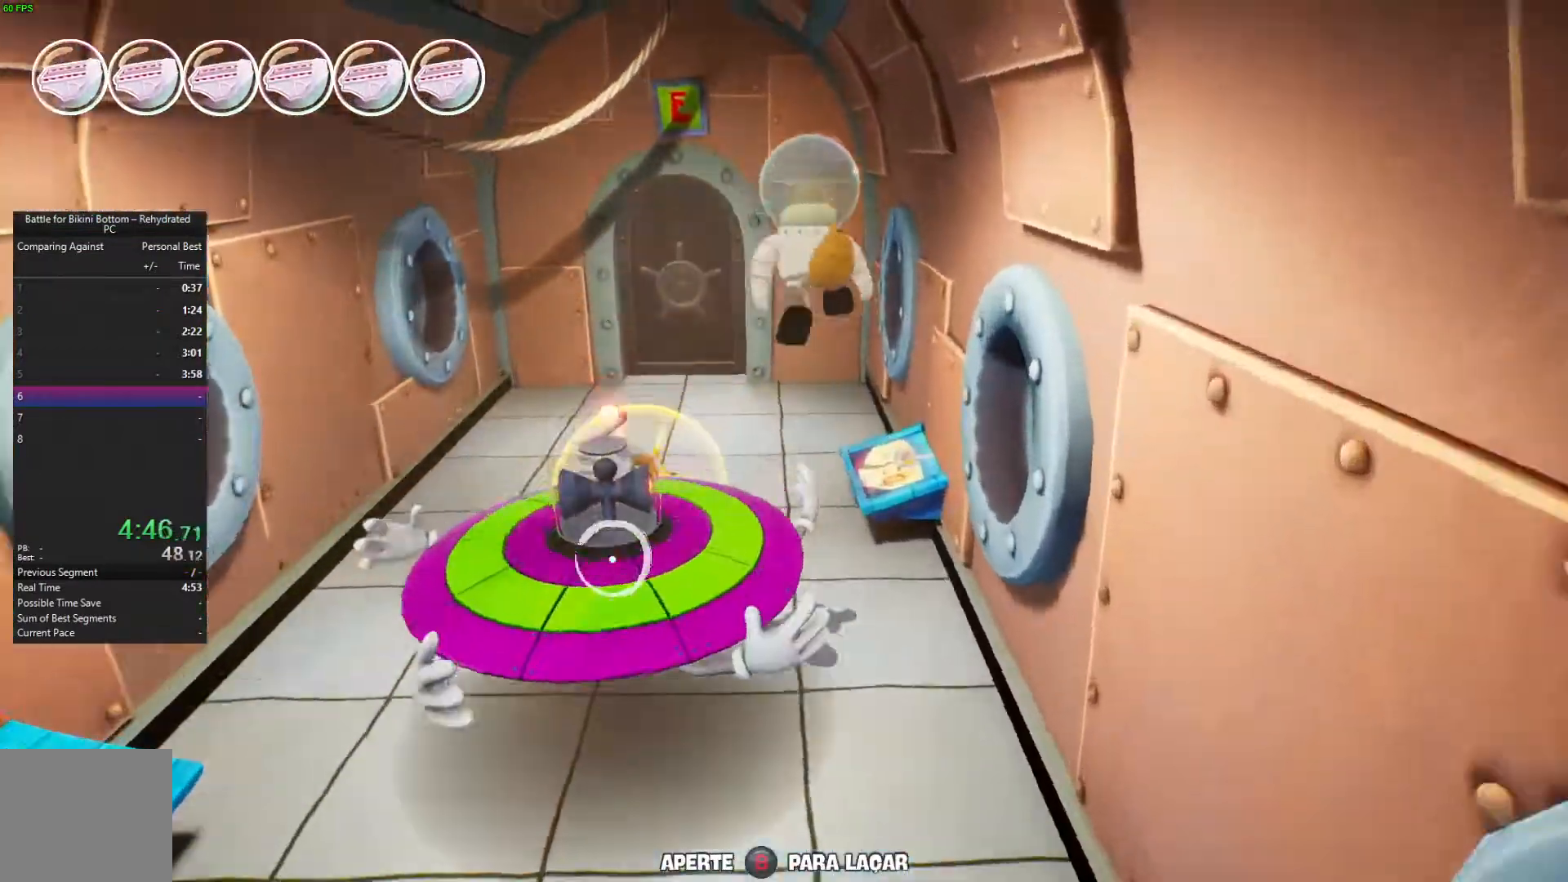
{"buttons": ["A"], "left_stick": "down-left", "right_stick": "center", "events": [[133, "left_stick", "left"], [200, "left_stick", "down-left"], [400, "A", "down"]]}
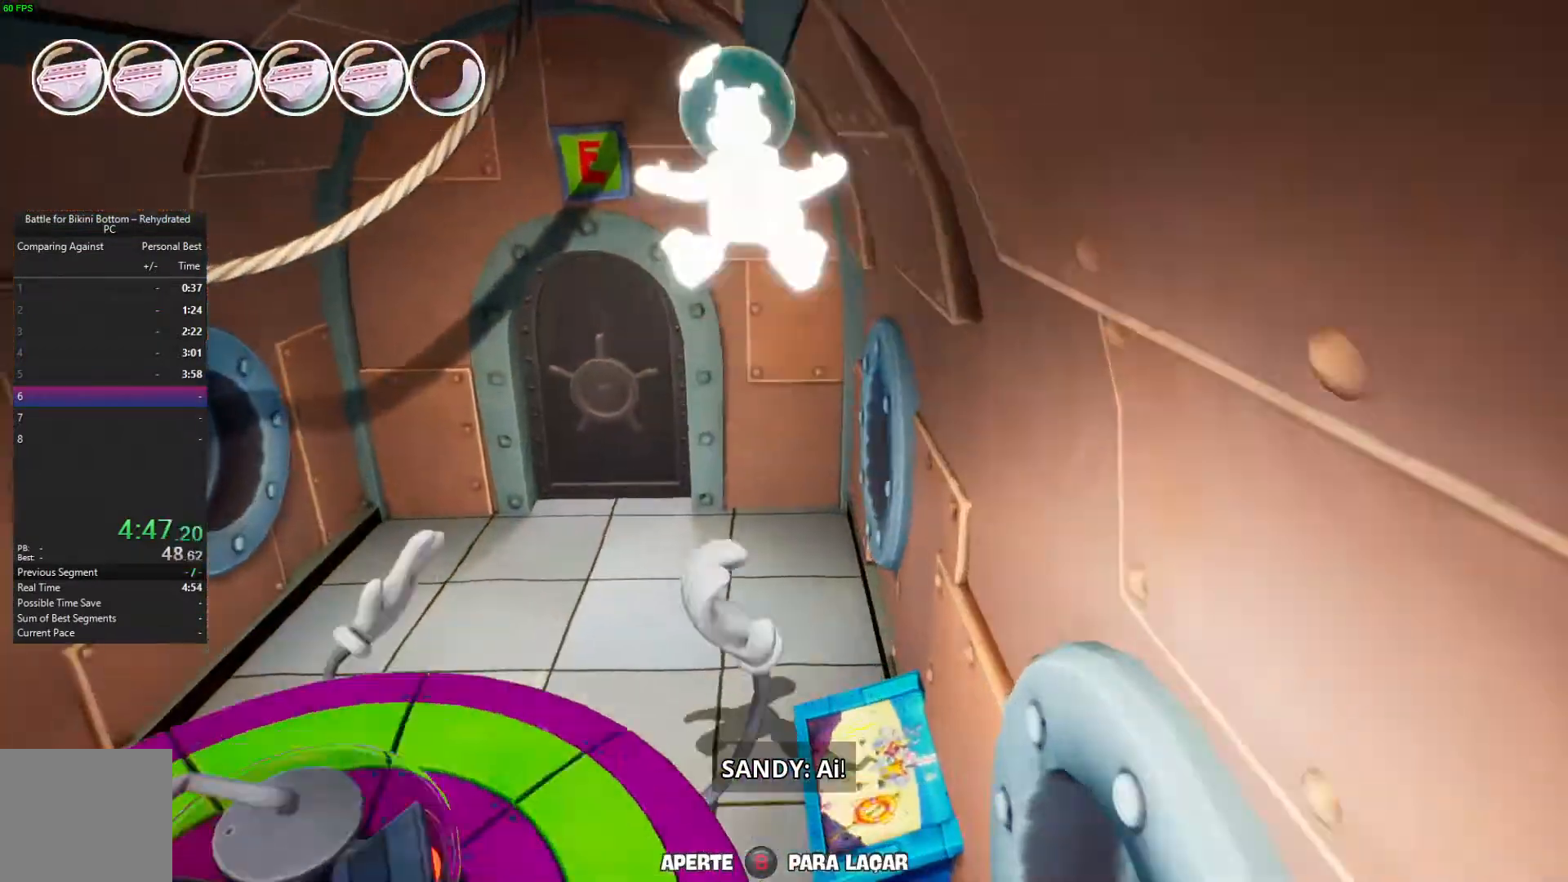
{"buttons": [], "left_stick": "up-left", "right_stick": "center", "events": [[100, "A", "up"], [133, "left_stick", "down"], [300, "left_stick", "center"], [367, "left_stick", "up"], [500, "left_stick", "up-left"]]}
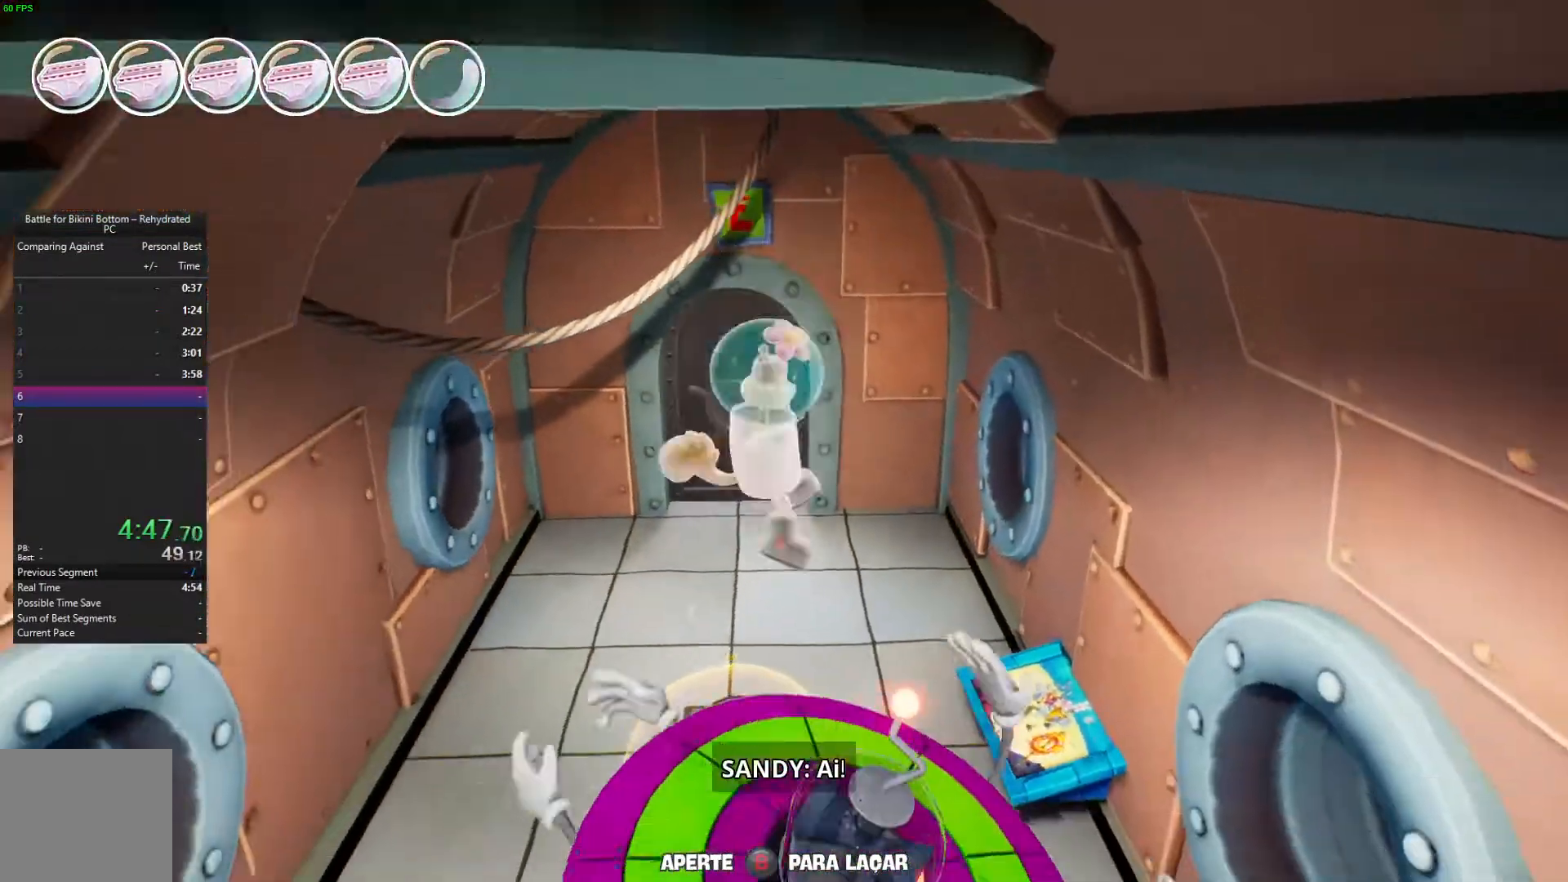
{"buttons": [], "left_stick": "down", "right_stick": "center", "events": [[167, "left_stick", "down-left"], [267, "left_stick", "down"], [333, "A", "down"], [467, "A", "up"]]}
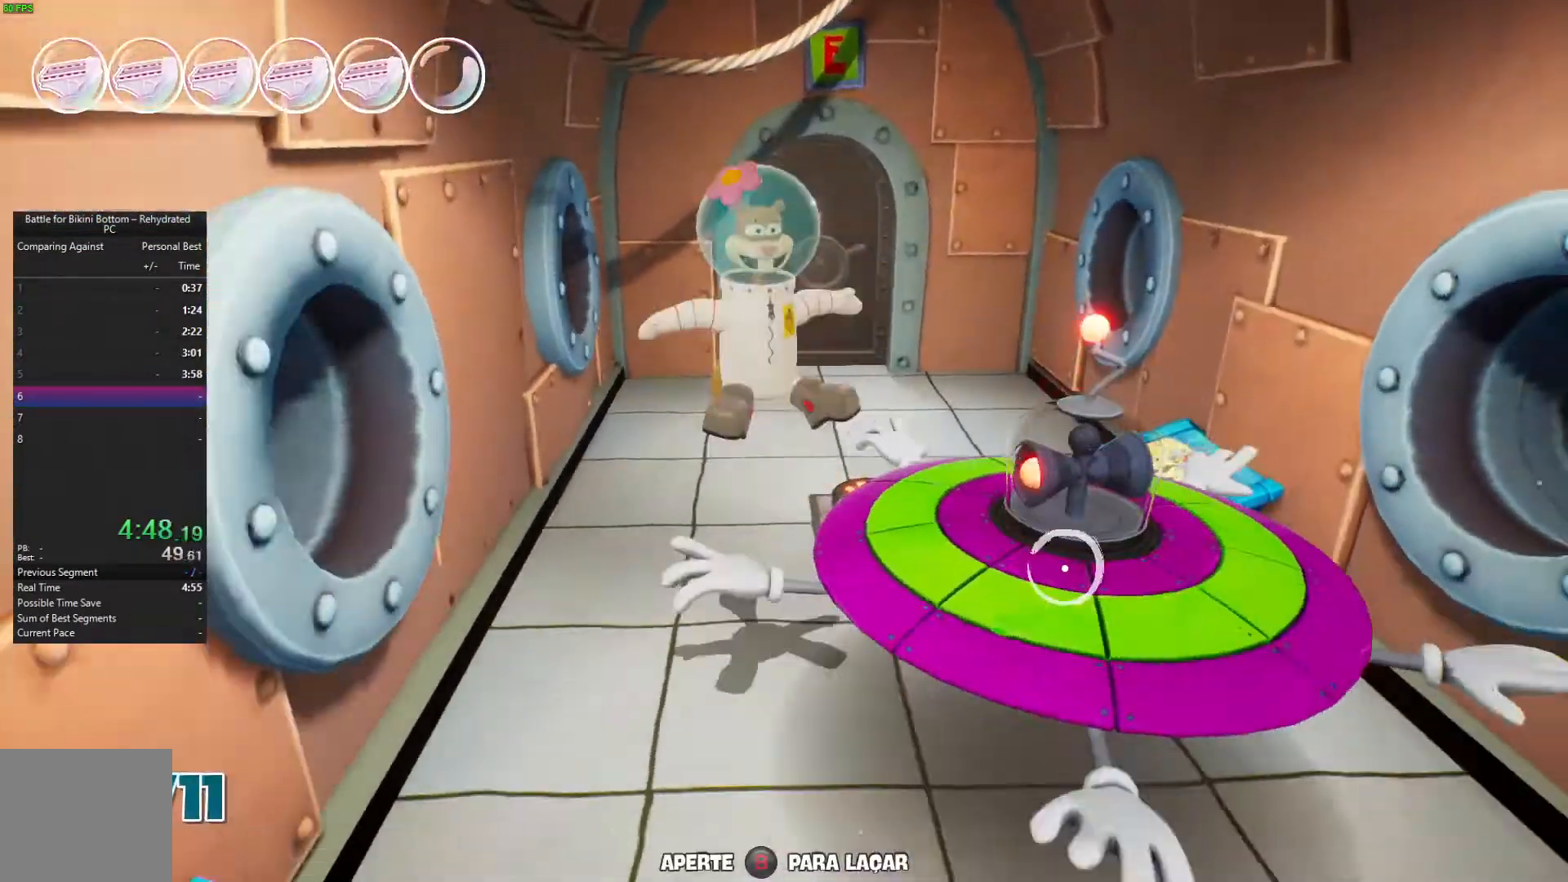
{"buttons": [], "left_stick": "down", "right_stick": "left", "events": [[133, "A", "down"], [267, "A", "up"], [500, "right_stick", "left"]]}
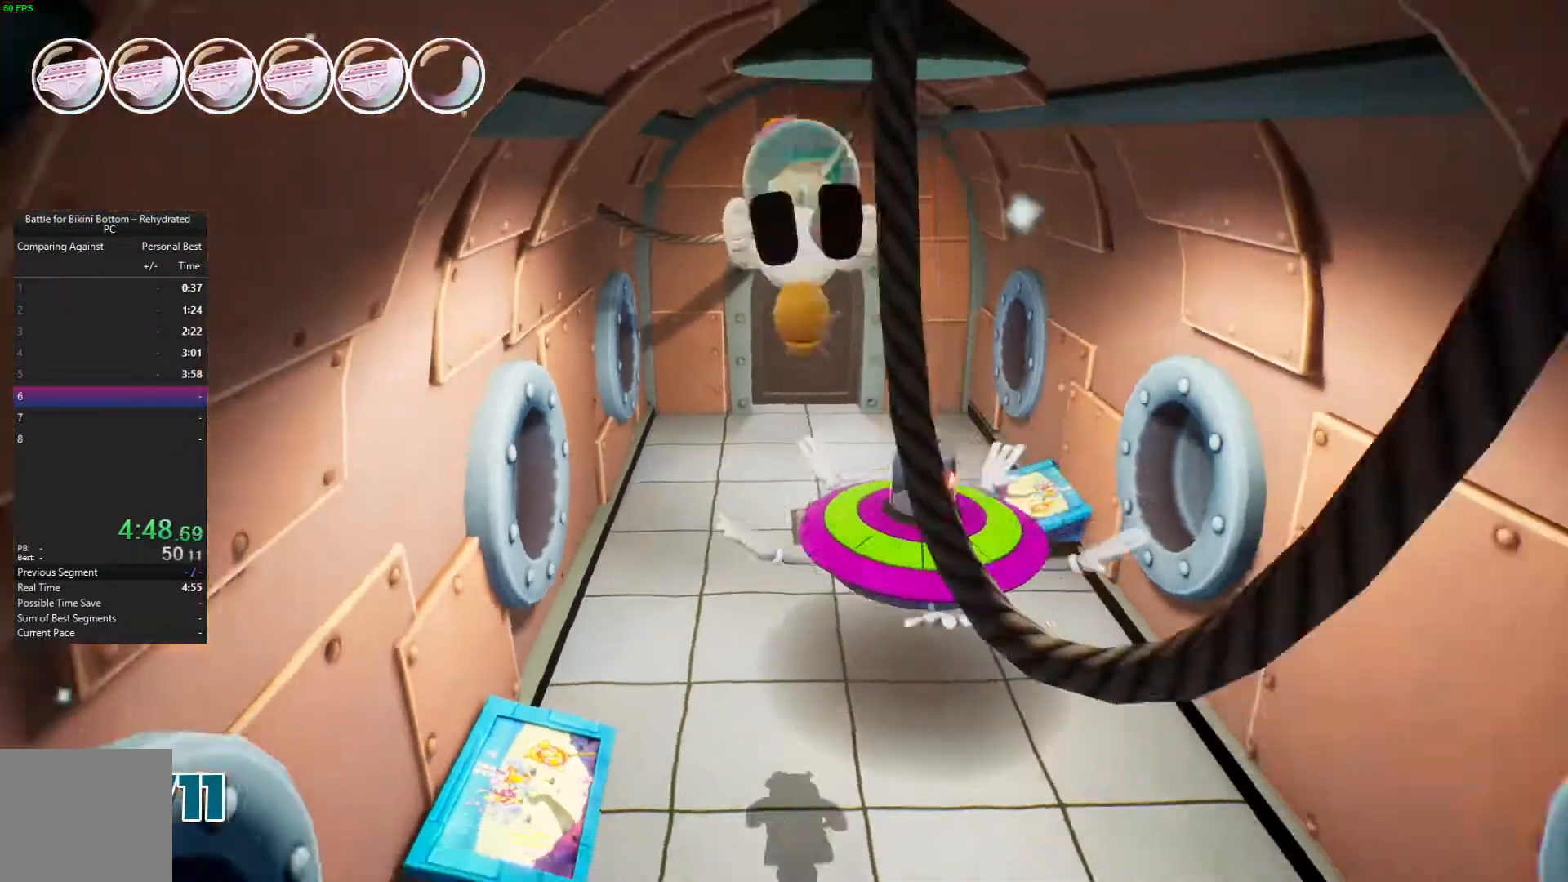
{"buttons": [], "left_stick": "down", "right_stick": "left", "events": []}
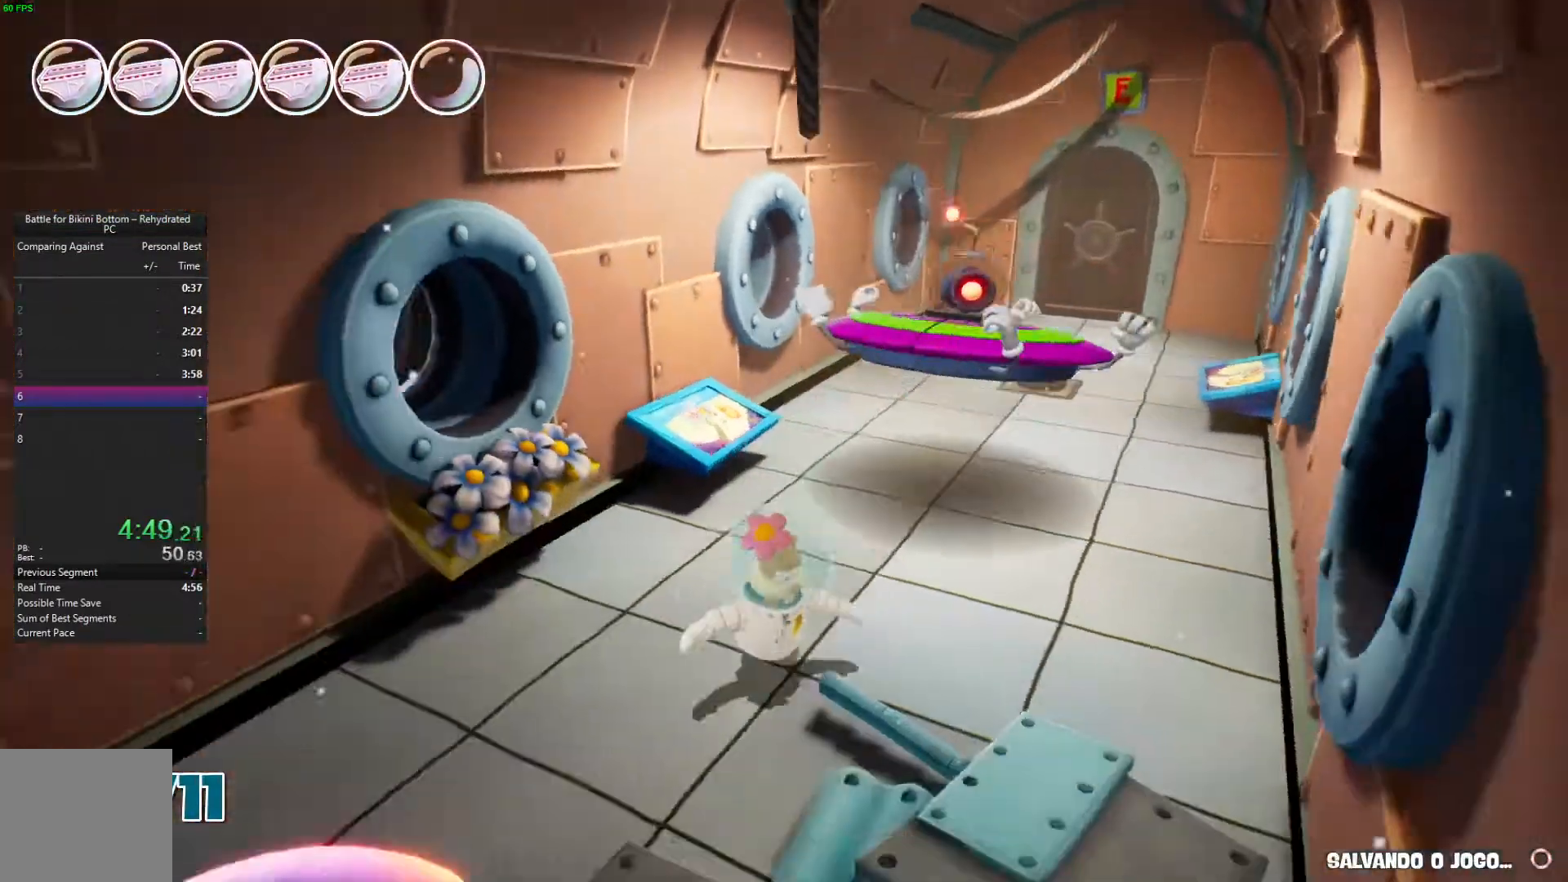
{"buttons": [], "left_stick": "down-left", "right_stick": "left", "events": [[67, "left_stick", "down-left"]]}
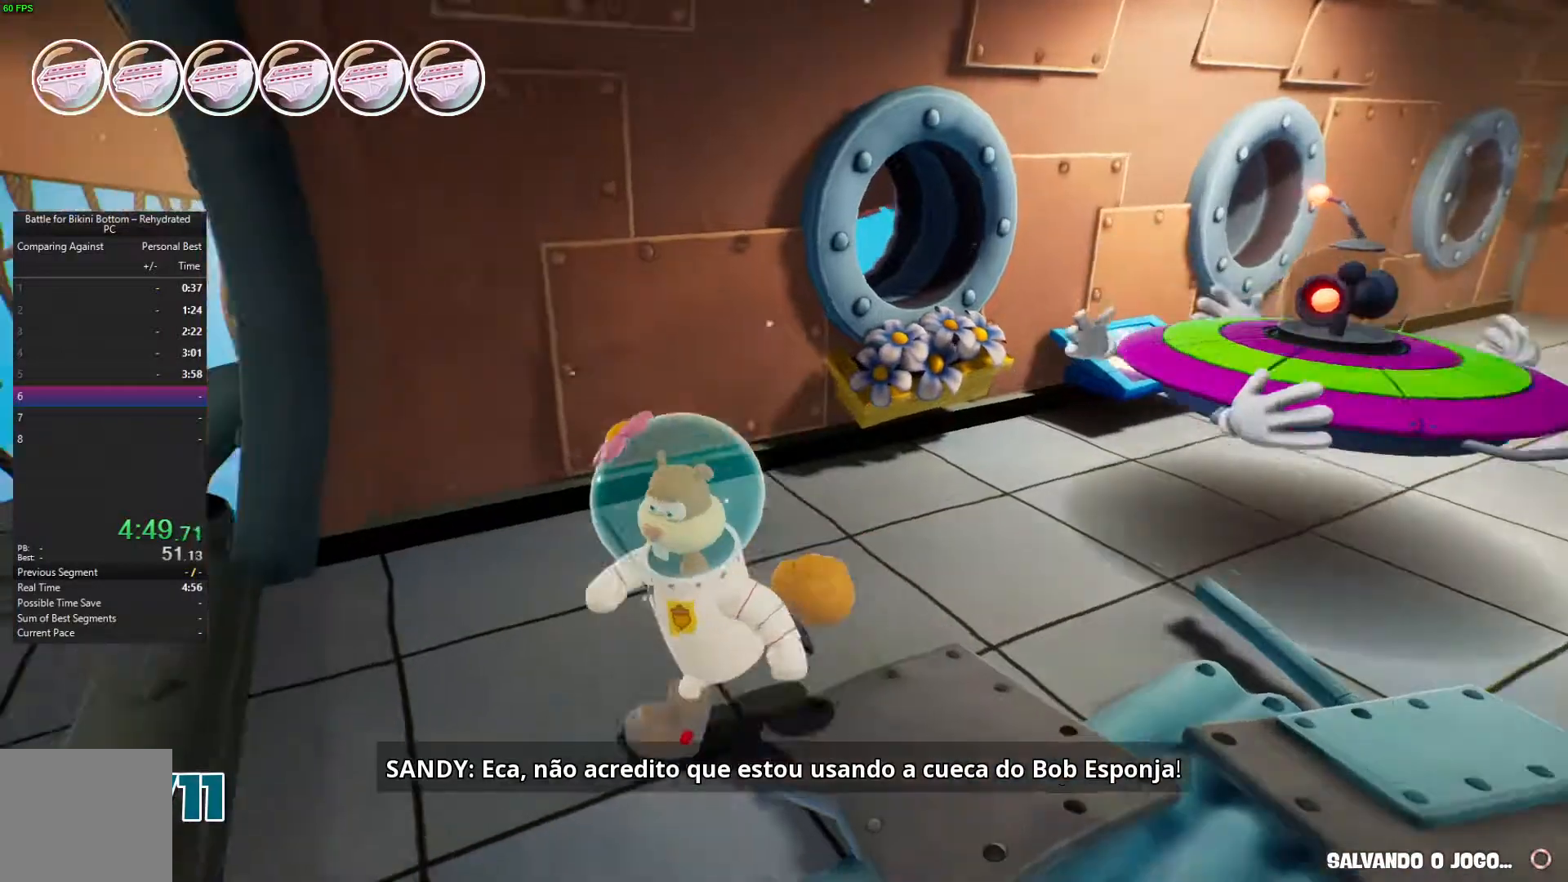
{"buttons": [], "left_stick": "up-left", "right_stick": "right", "events": [[33, "right_stick", "center"], [233, "left_stick", "left"], [400, "left_stick", "up-left"], [467, "right_stick", "right"]]}
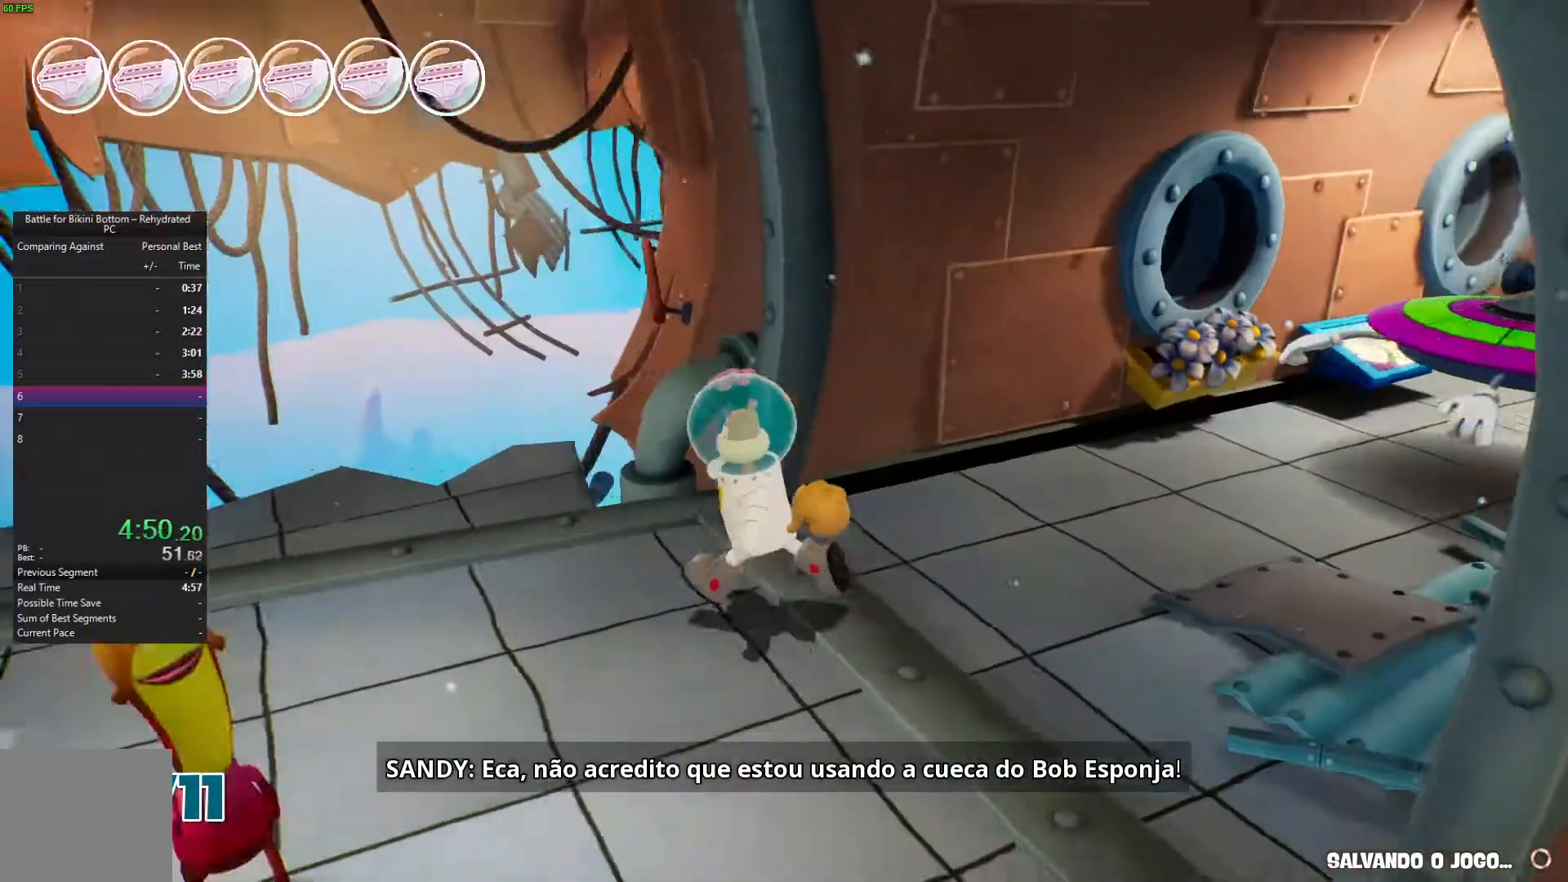
{"buttons": [], "left_stick": "up", "right_stick": "center", "events": [[333, "left_stick", "up"], [333, "right_stick", "center"]]}
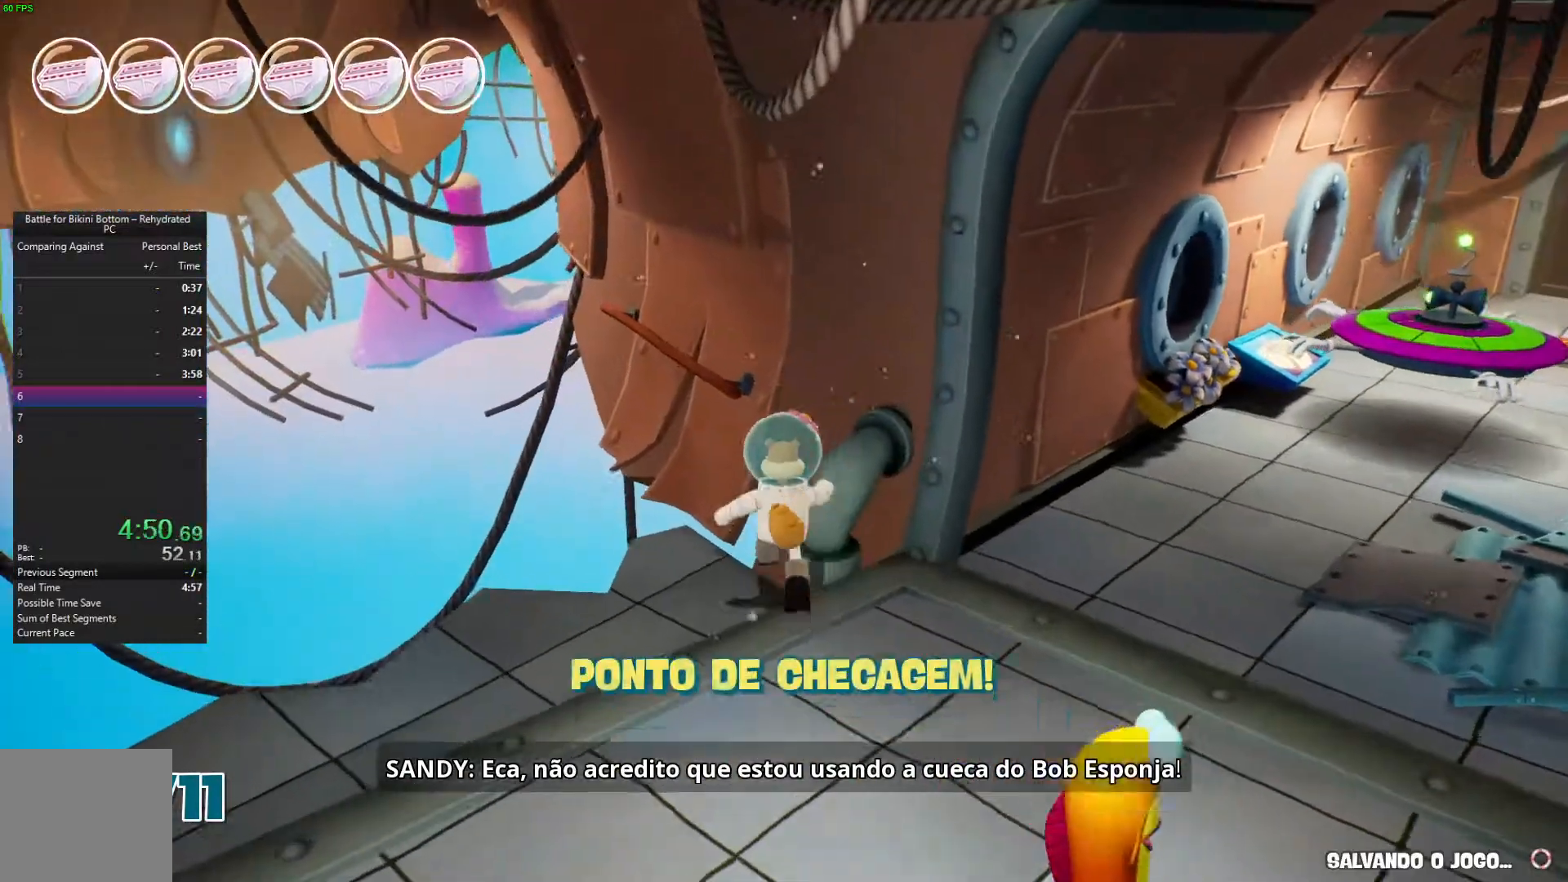
{"buttons": [], "left_stick": "up", "right_stick": "center", "events": [[67, "A", "down"], [233, "A", "up"]]}
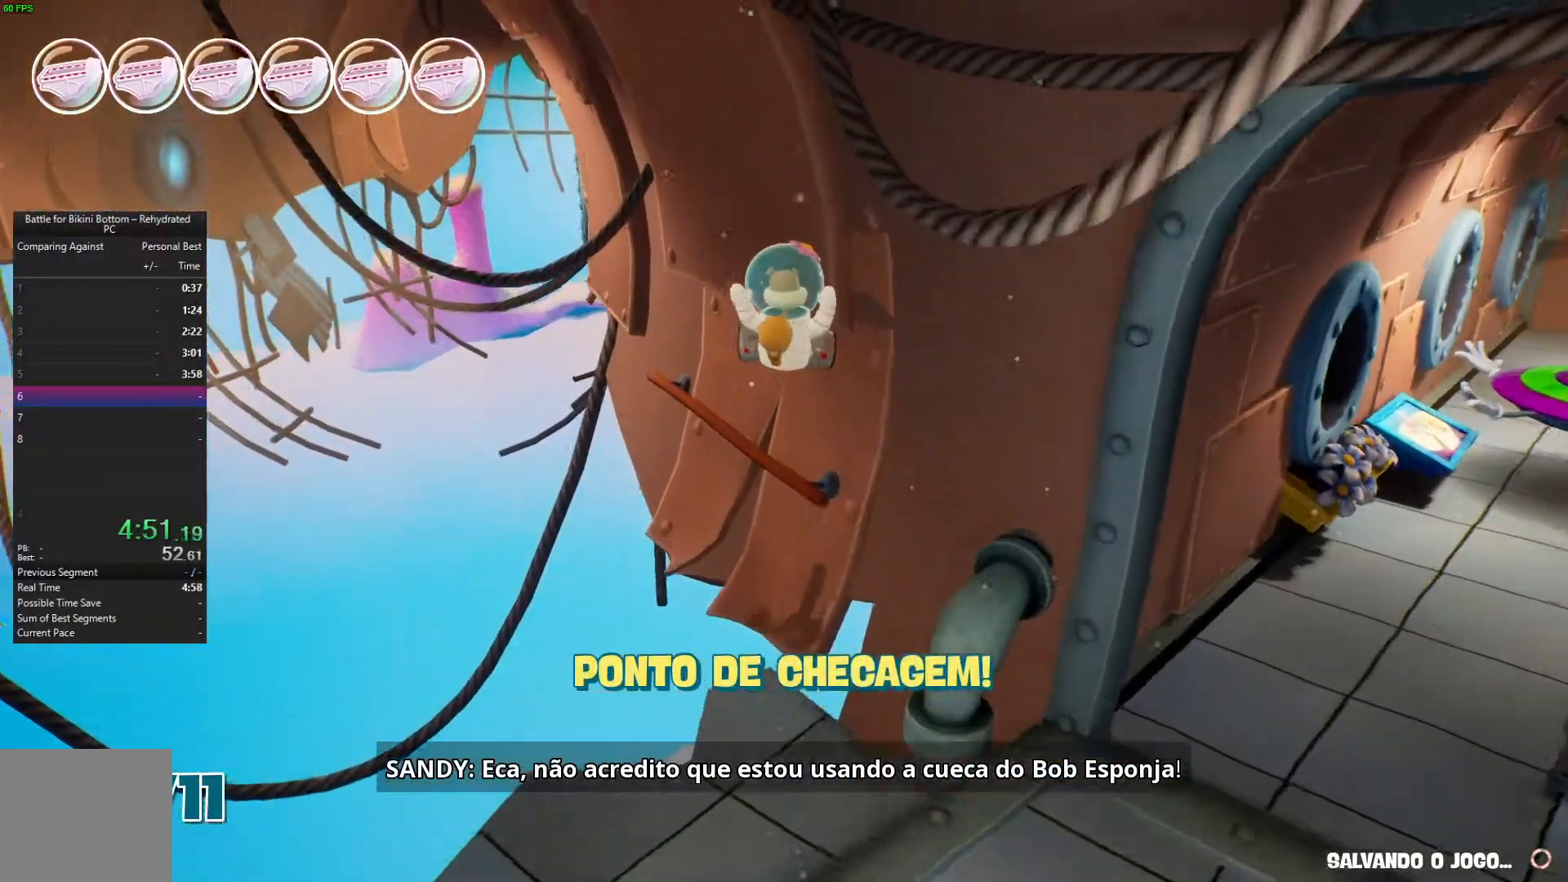
{"buttons": [], "left_stick": "up-left", "right_stick": "right", "events": [[167, "right_stick", "right"], [233, "left_stick", "up-left"]]}
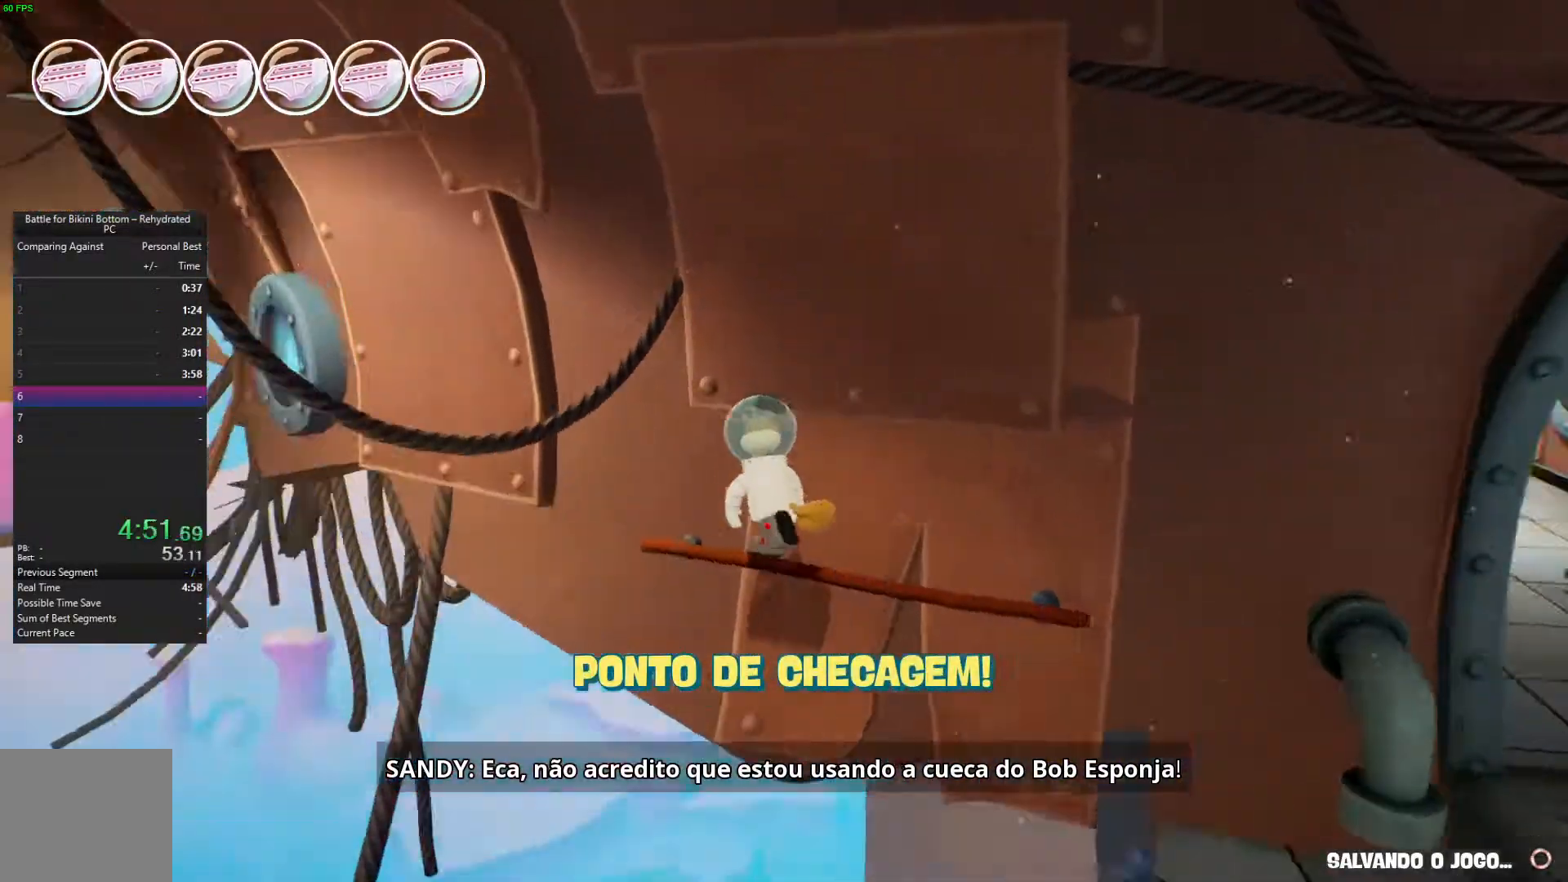
{"buttons": [], "left_stick": "left", "right_stick": "center", "events": [[133, "right_stick", "center"], [233, "A", "down"], [300, "left_stick", "left"], [367, "A", "up"]]}
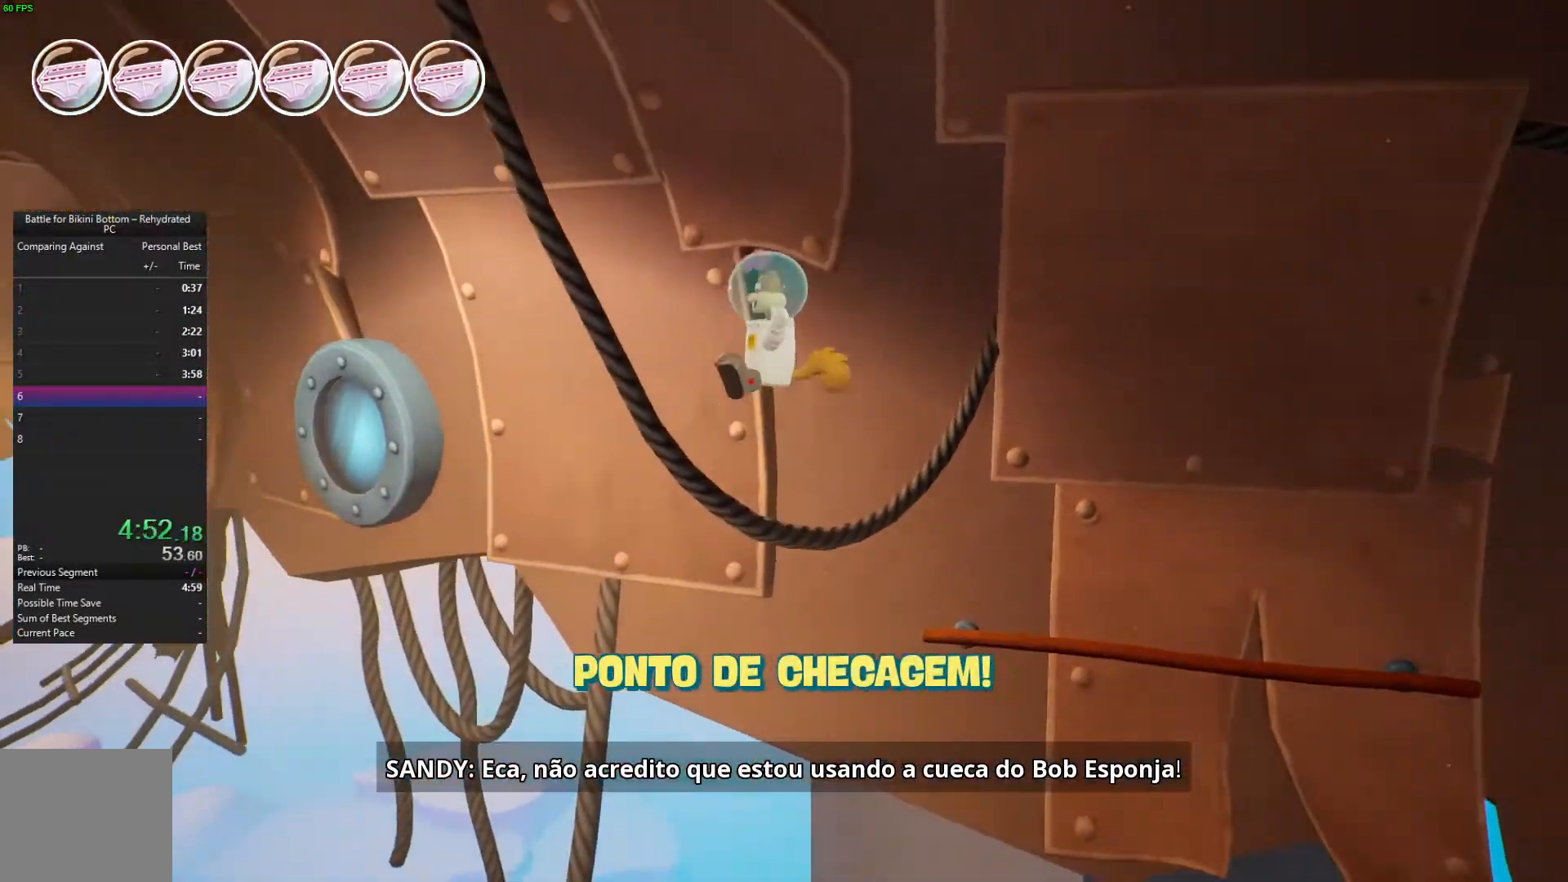
{"buttons": ["A"], "left_stick": "left", "right_stick": "center", "events": [[67, "A", "down"]]}
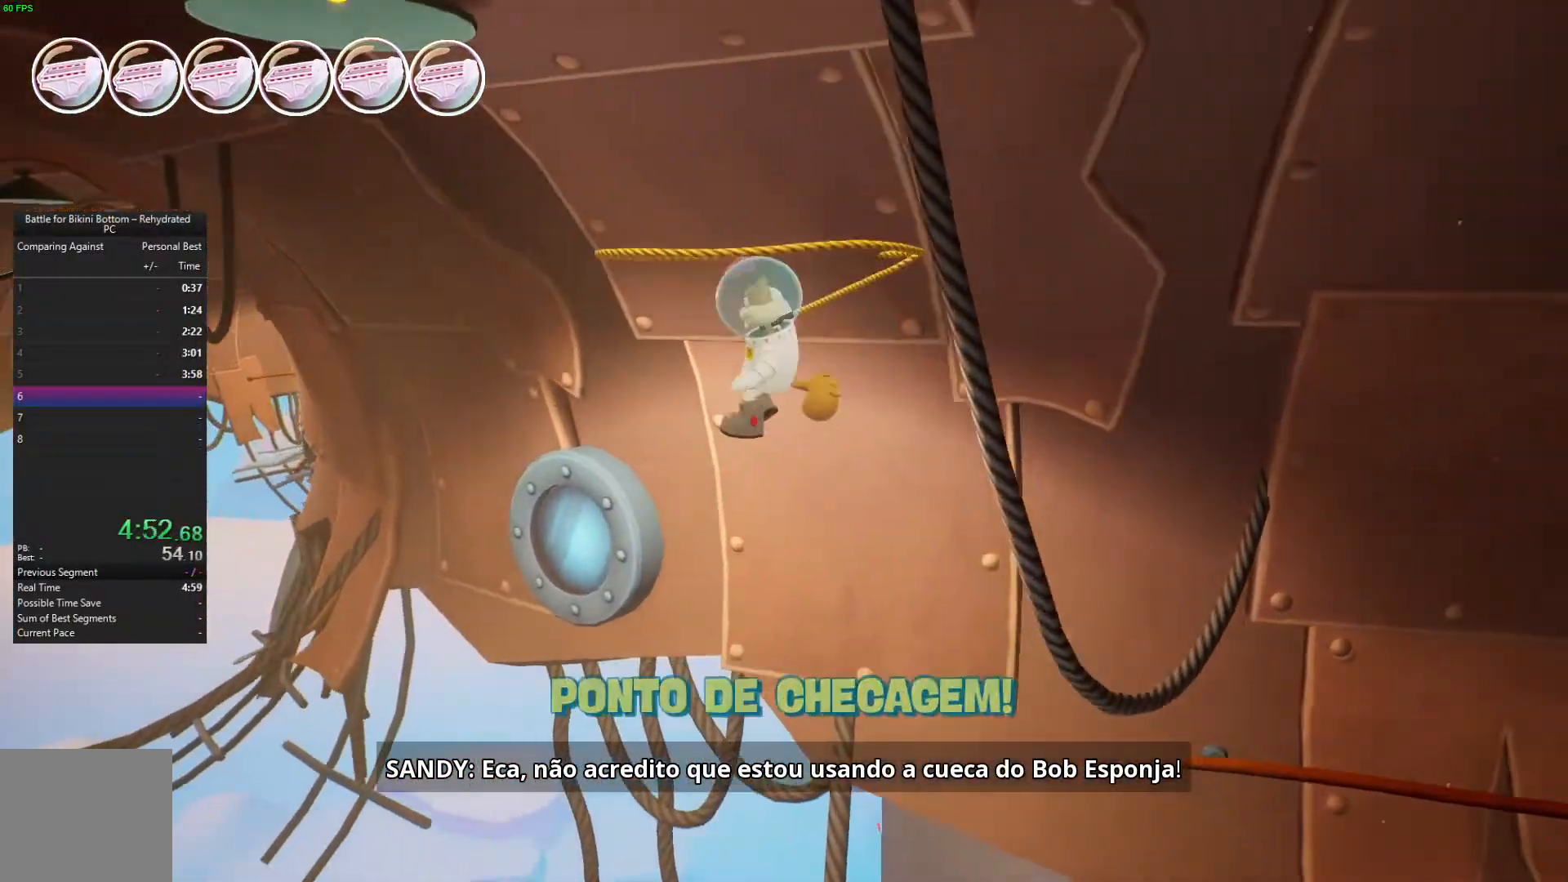
{"buttons": ["A"], "left_stick": "up-left", "right_stick": "center", "events": [[133, "left_stick", "up-left"]]}
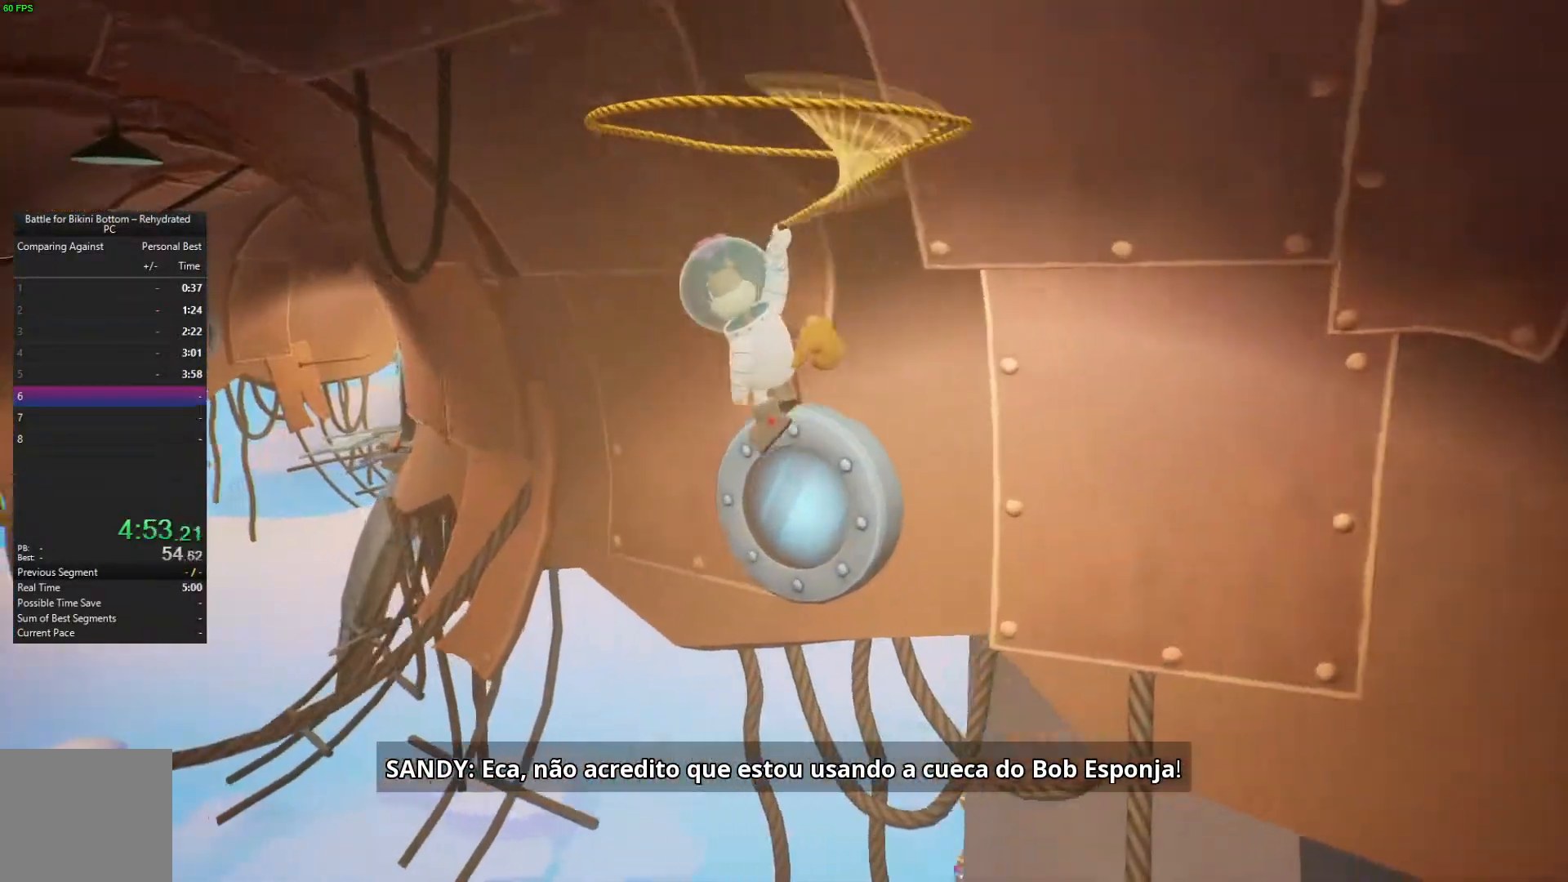
{"buttons": ["A"], "left_stick": "up-left", "right_stick": "center", "events": []}
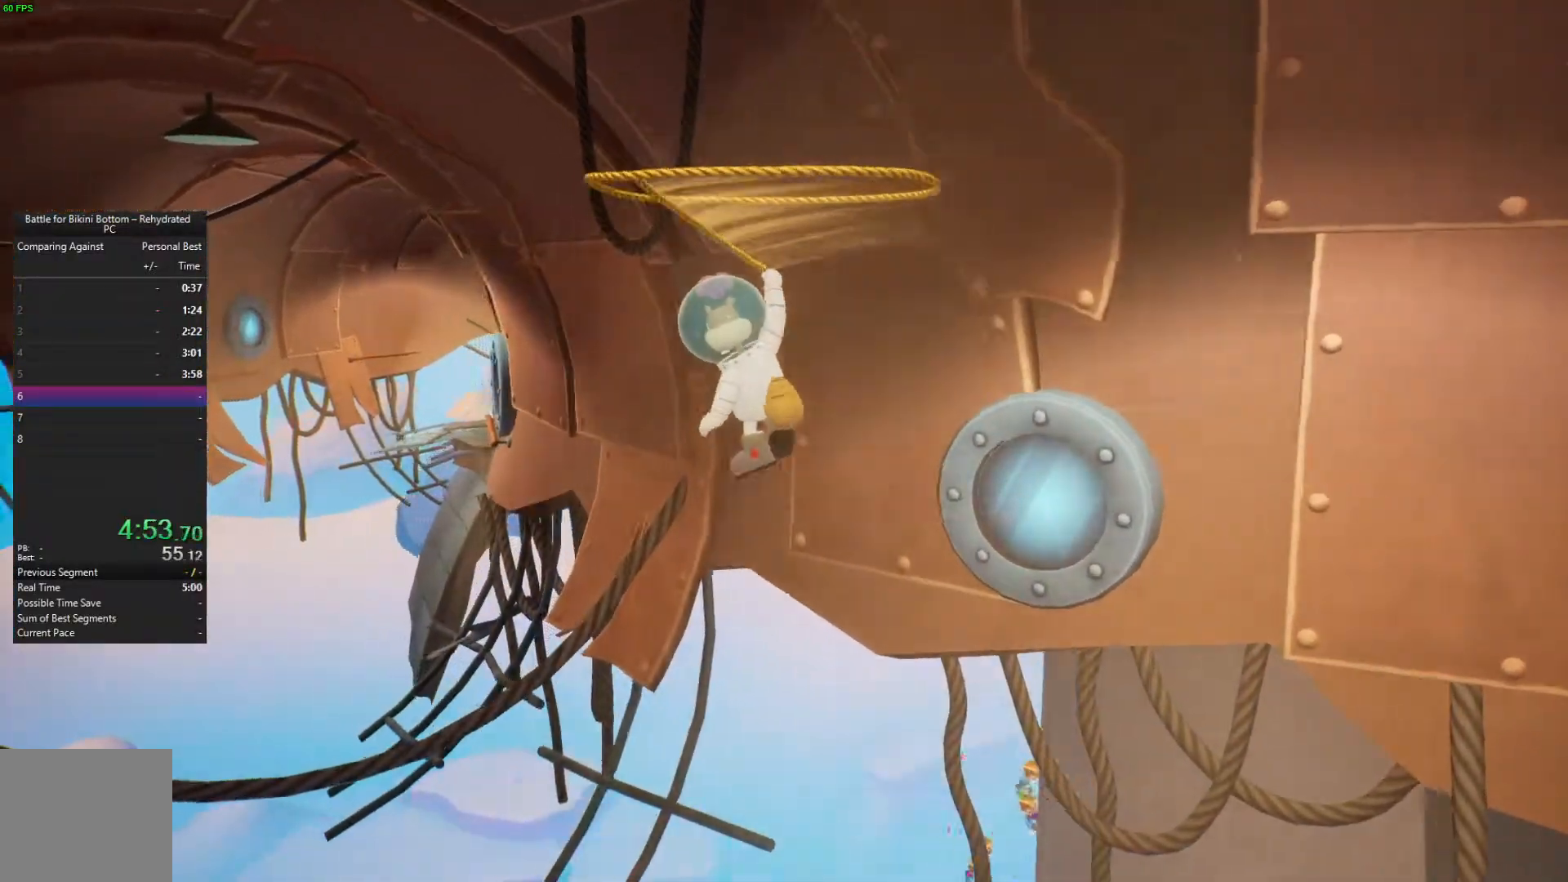
{"buttons": ["A"], "left_stick": "up-left", "right_stick": "down", "events": [[433, "right_stick", "down"]]}